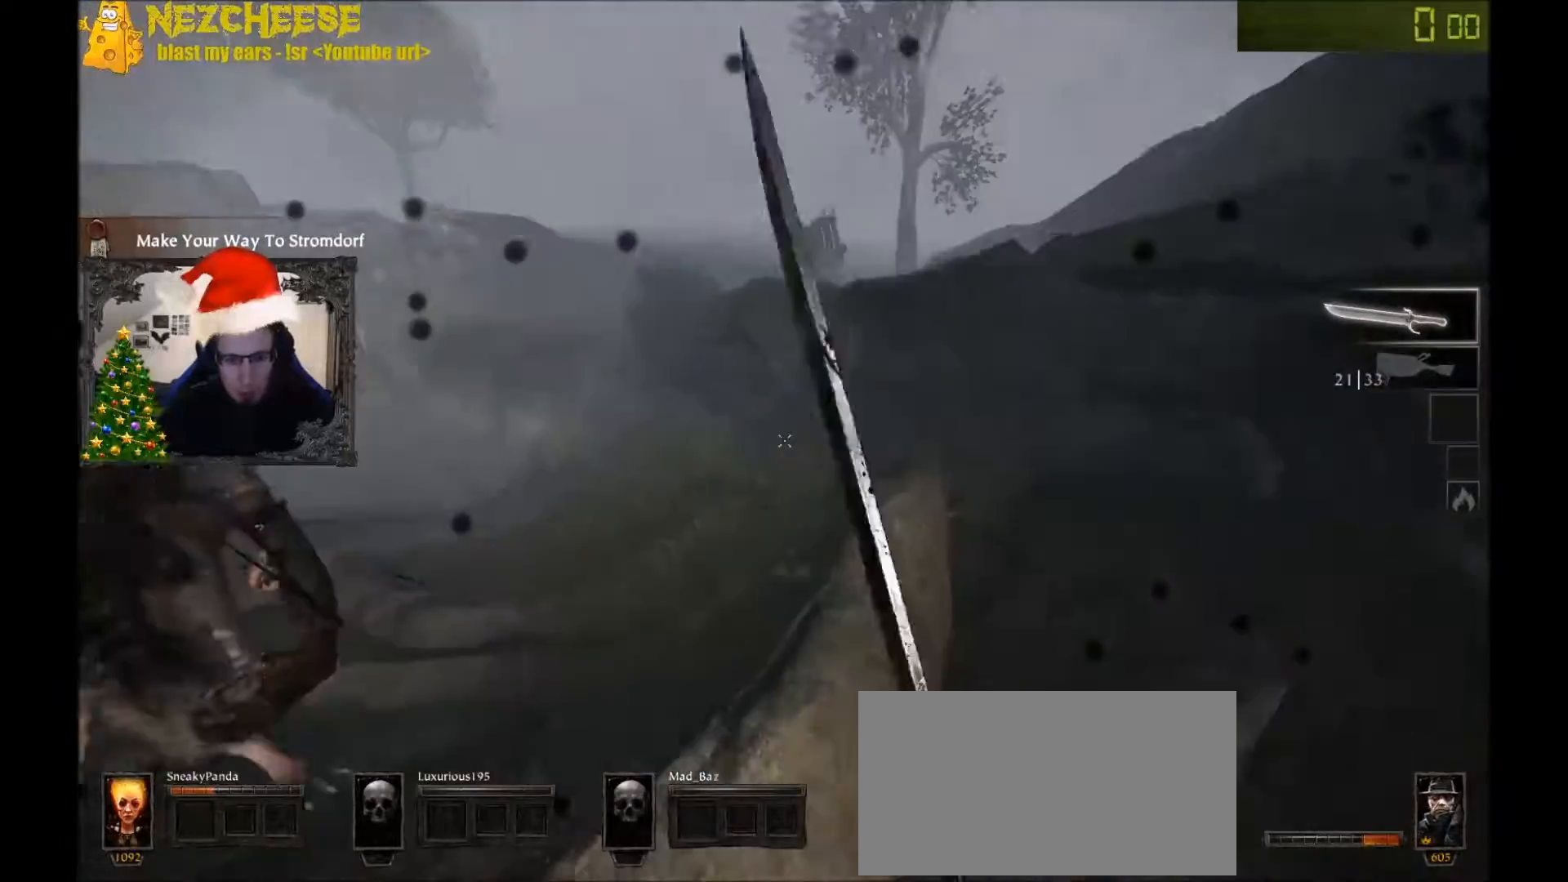
Gameplay with keyboard and mouse; each line is a JSON object with the keys held at the frame after it. "events" lists presses ("down") and releases ("up") of "1", "2", "3", "4", "5", "a", "alt", "backslash", "c", "ctrl", "d", "e", "f", "g", "q", "r", "s", "shift", "space", "t", "tab", "v", "w", "x" and "y" between this image and that frame as [ms after this image, input, new state], when the widget could be followed in between. No other keys are recorded. Mouse movement is not recorded. Not read: mouse_wheel.
{"keys": ["w"], "events": [[67, "q", "down"], [100, "d", "up"], [134, "space", "down"], [200, "q", "up"], [300, "space", "up"]]}
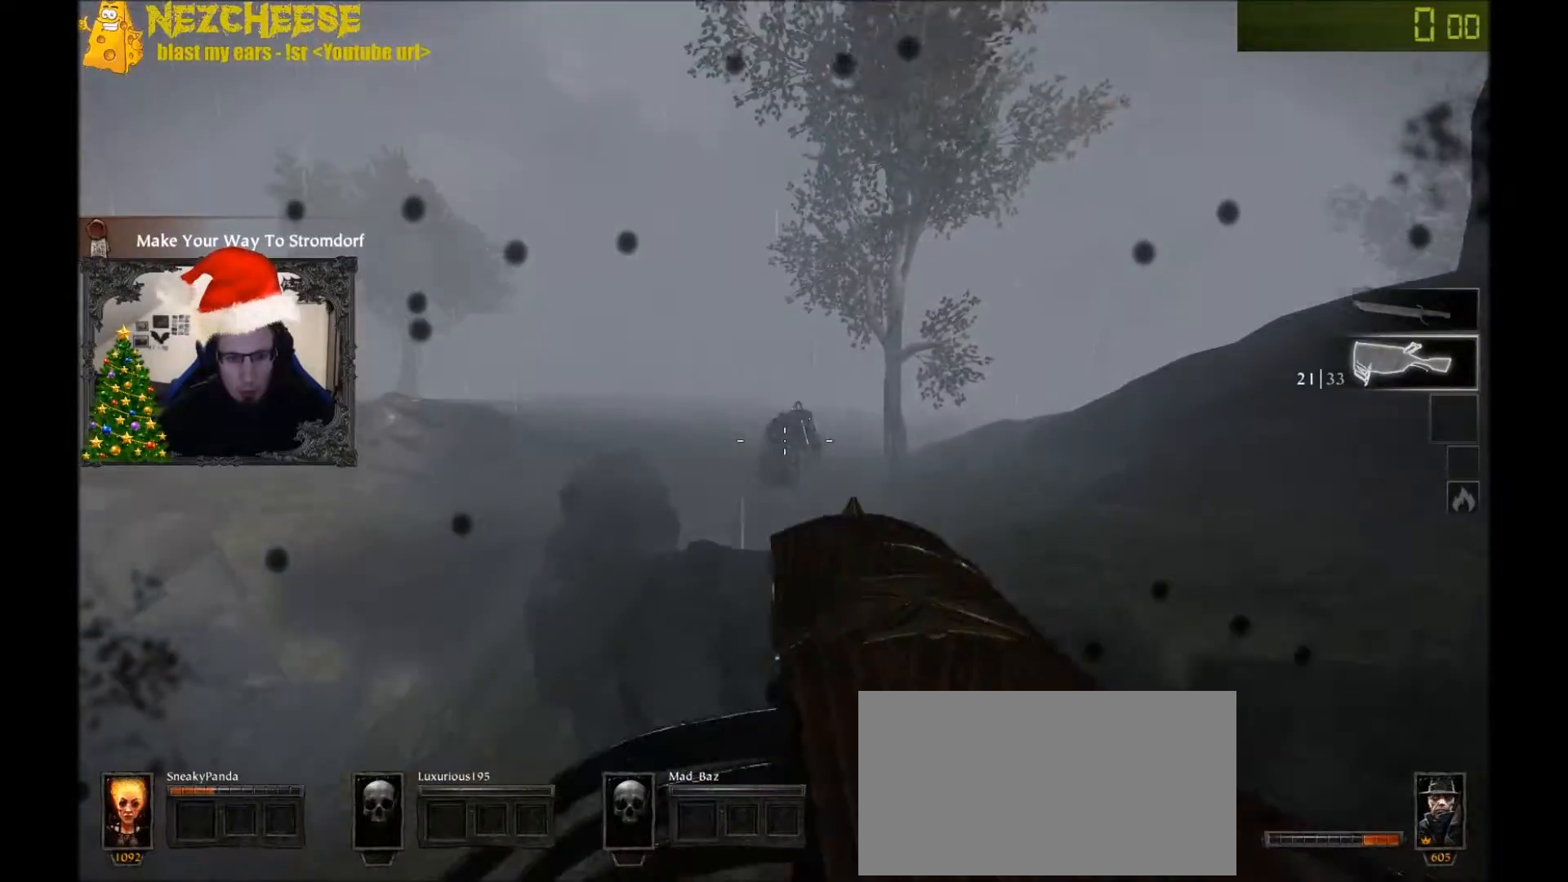
{"keys": ["a", "w"], "events": [[133, "d", "down"], [233, "q", "down"], [300, "d", "up"], [333, "q", "up"], [433, "a", "down"], [467, "w", "up"], [500, "w", "down"]]}
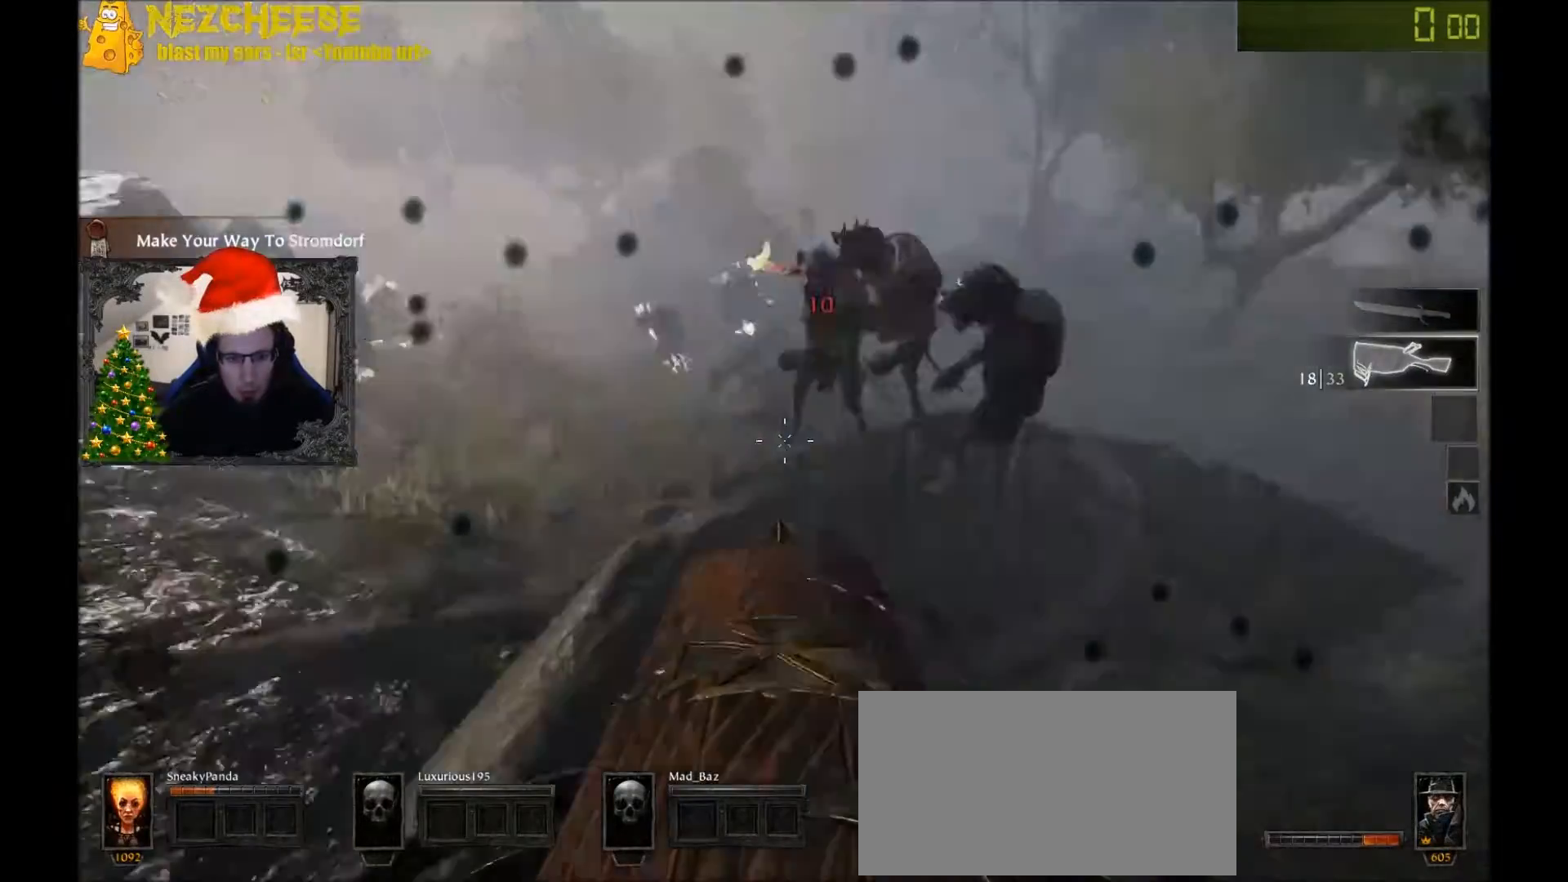
{"keys": ["a"], "events": [[501, "w", "up"]]}
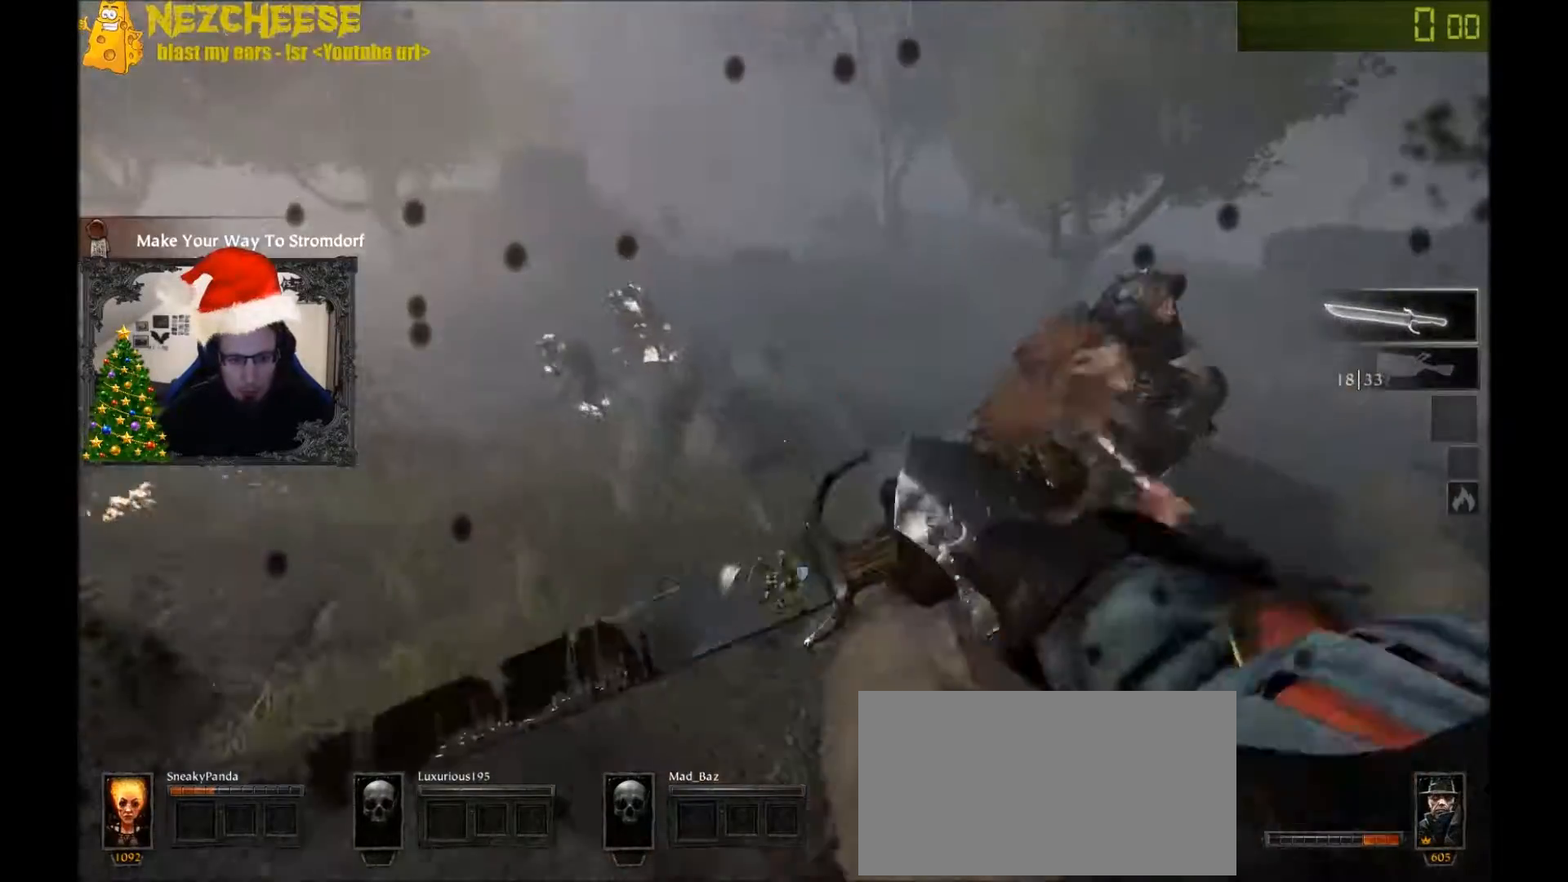
{"keys": ["w"], "events": [[100, "space", "down"], [167, "space", "up"], [267, "space", "down"], [333, "w", "down"], [367, "space", "up"], [500, "a", "up"]]}
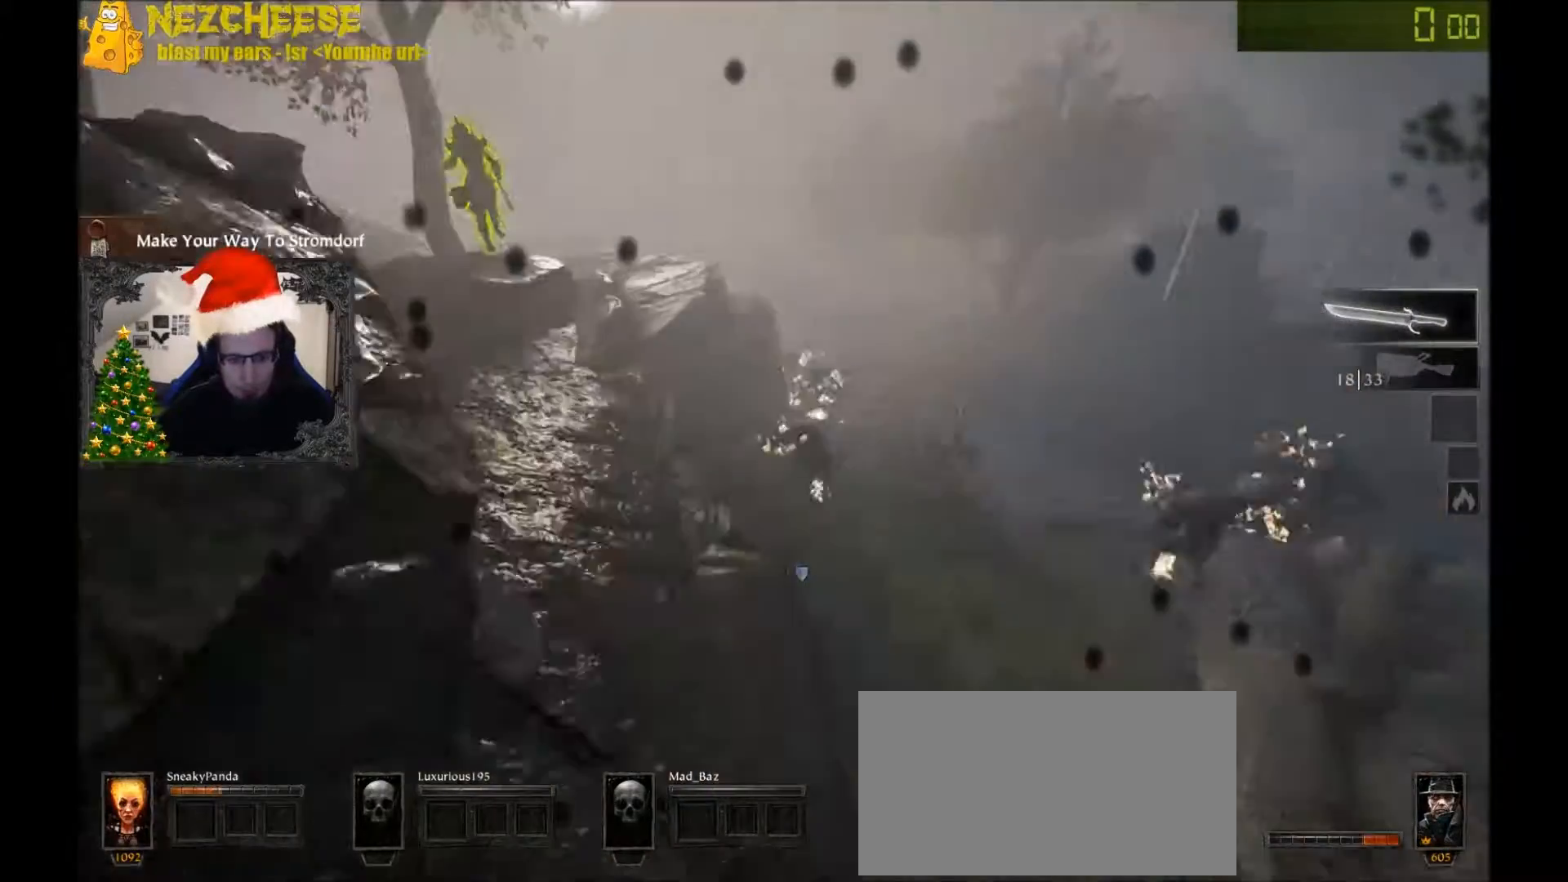
{"keys": ["w"], "events": [[100, "q", "down"], [200, "q", "up"], [334, "q", "down"], [401, "q", "up"]]}
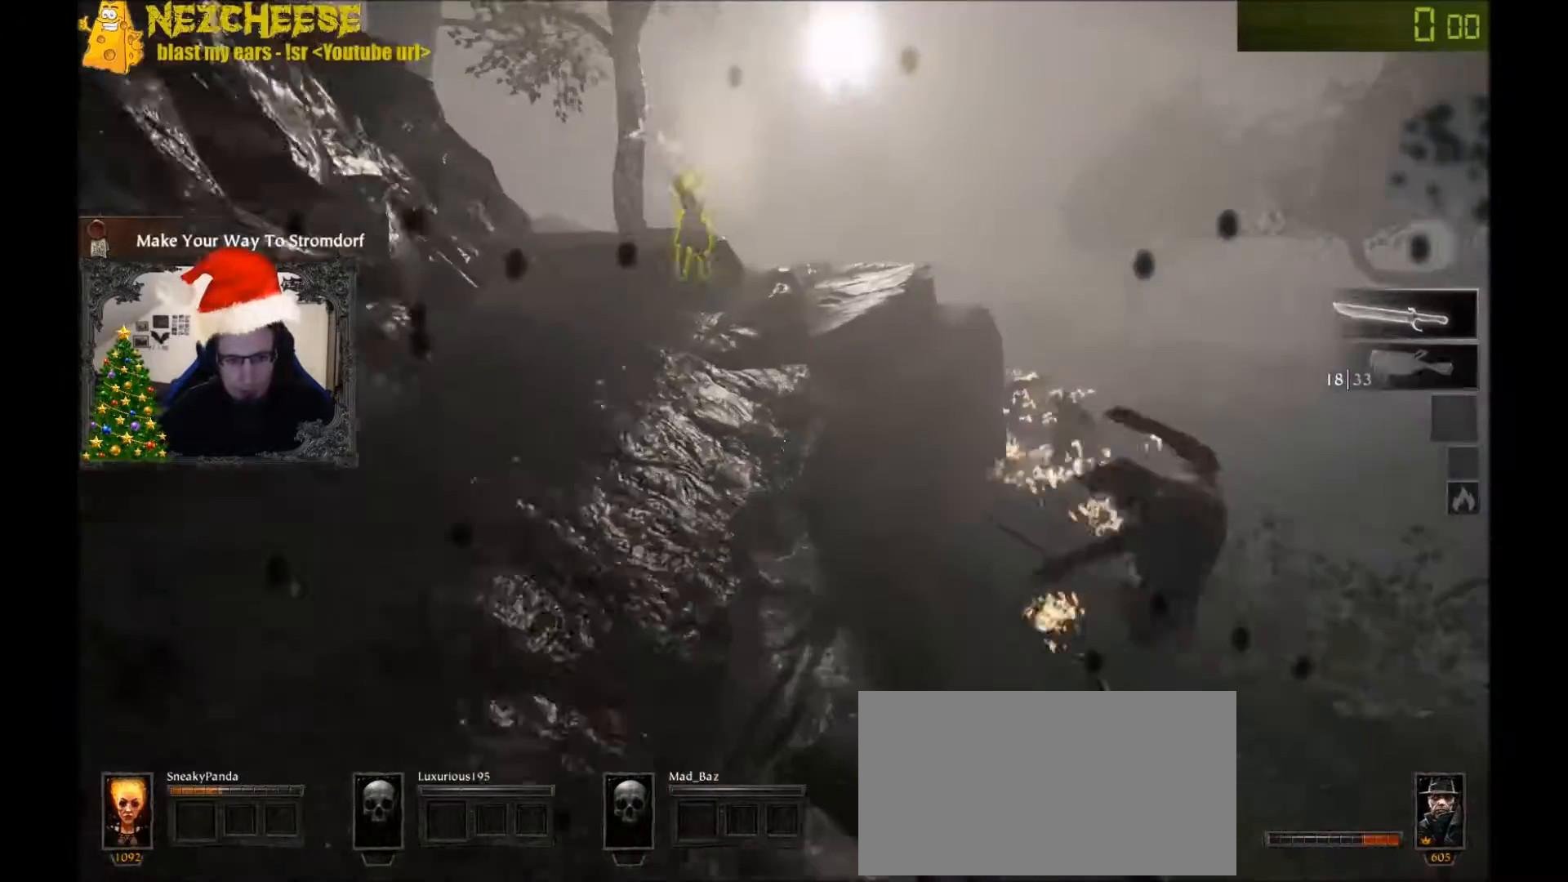
{"keys": ["space", "w"], "events": [[500, "space", "down"]]}
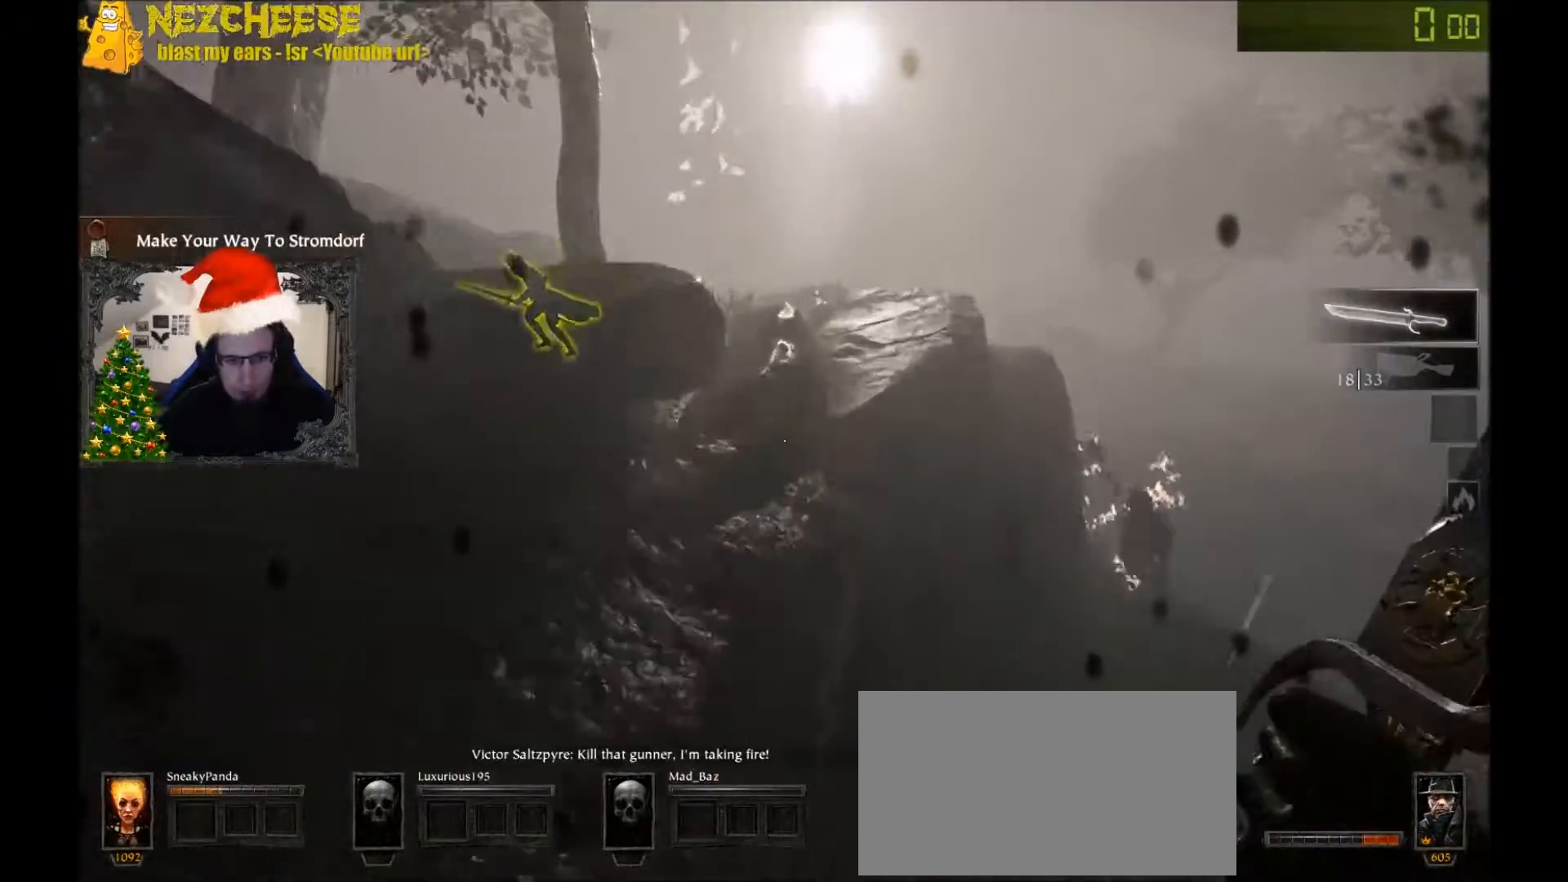
{"keys": ["d", "w"], "events": [[234, "space", "up"], [501, "d", "down"]]}
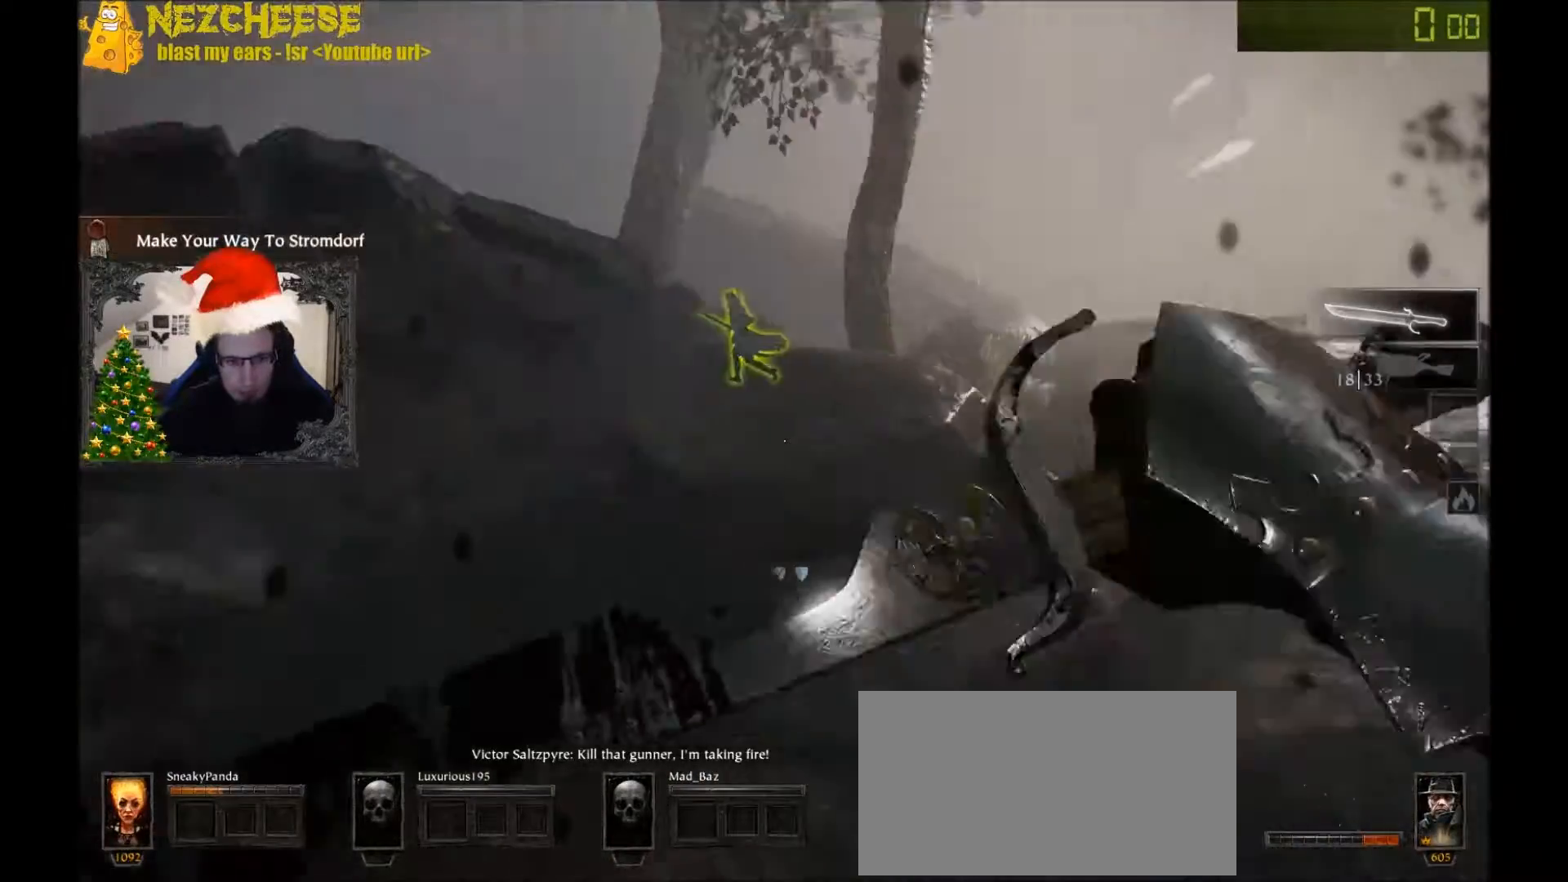
{"keys": ["d", "w"], "events": [[66, "w", "up"], [133, "space", "down"], [233, "space", "up"], [300, "space", "down"], [333, "w", "down"], [433, "space", "up"]]}
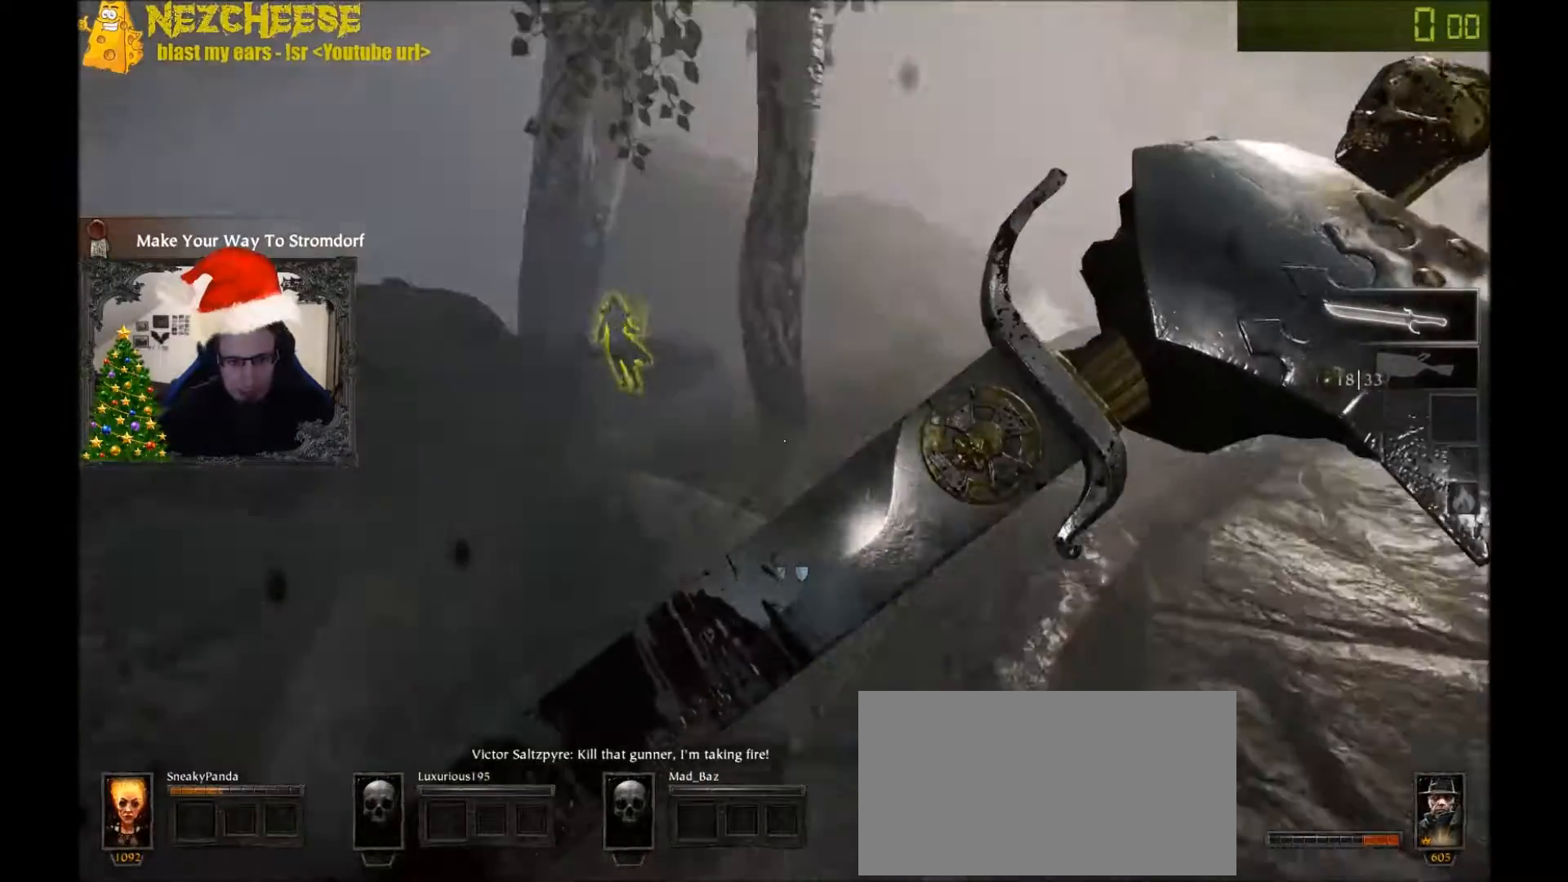
{"keys": ["d"], "events": [[334, "w", "up"]]}
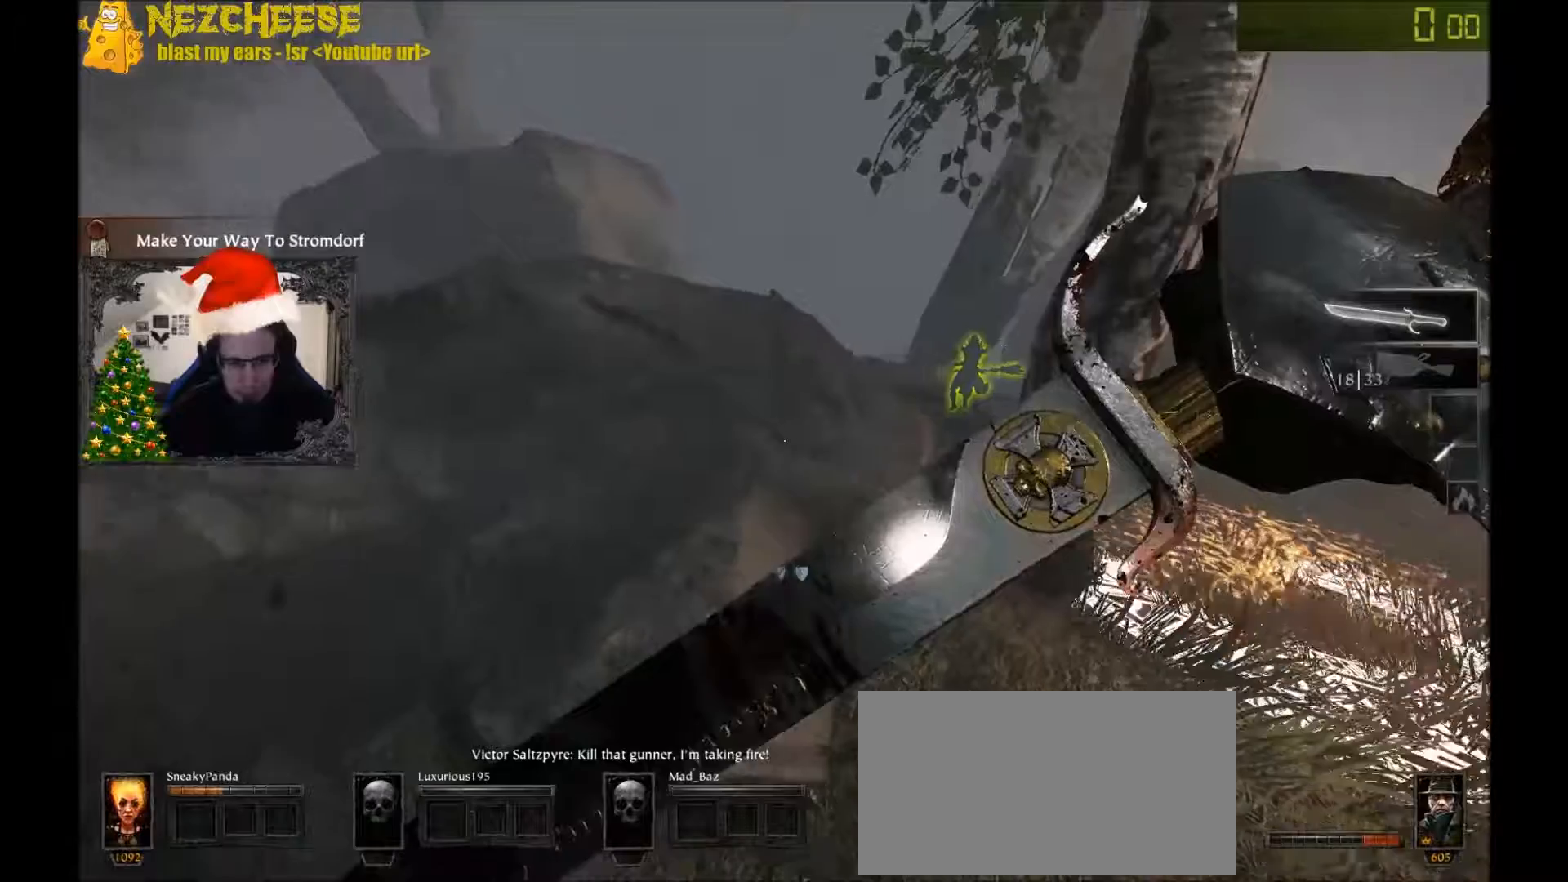
{"keys": ["w"], "events": [[100, "space", "down"], [200, "space", "up"], [300, "space", "down"], [333, "w", "down"], [400, "space", "up"], [500, "d", "up"]]}
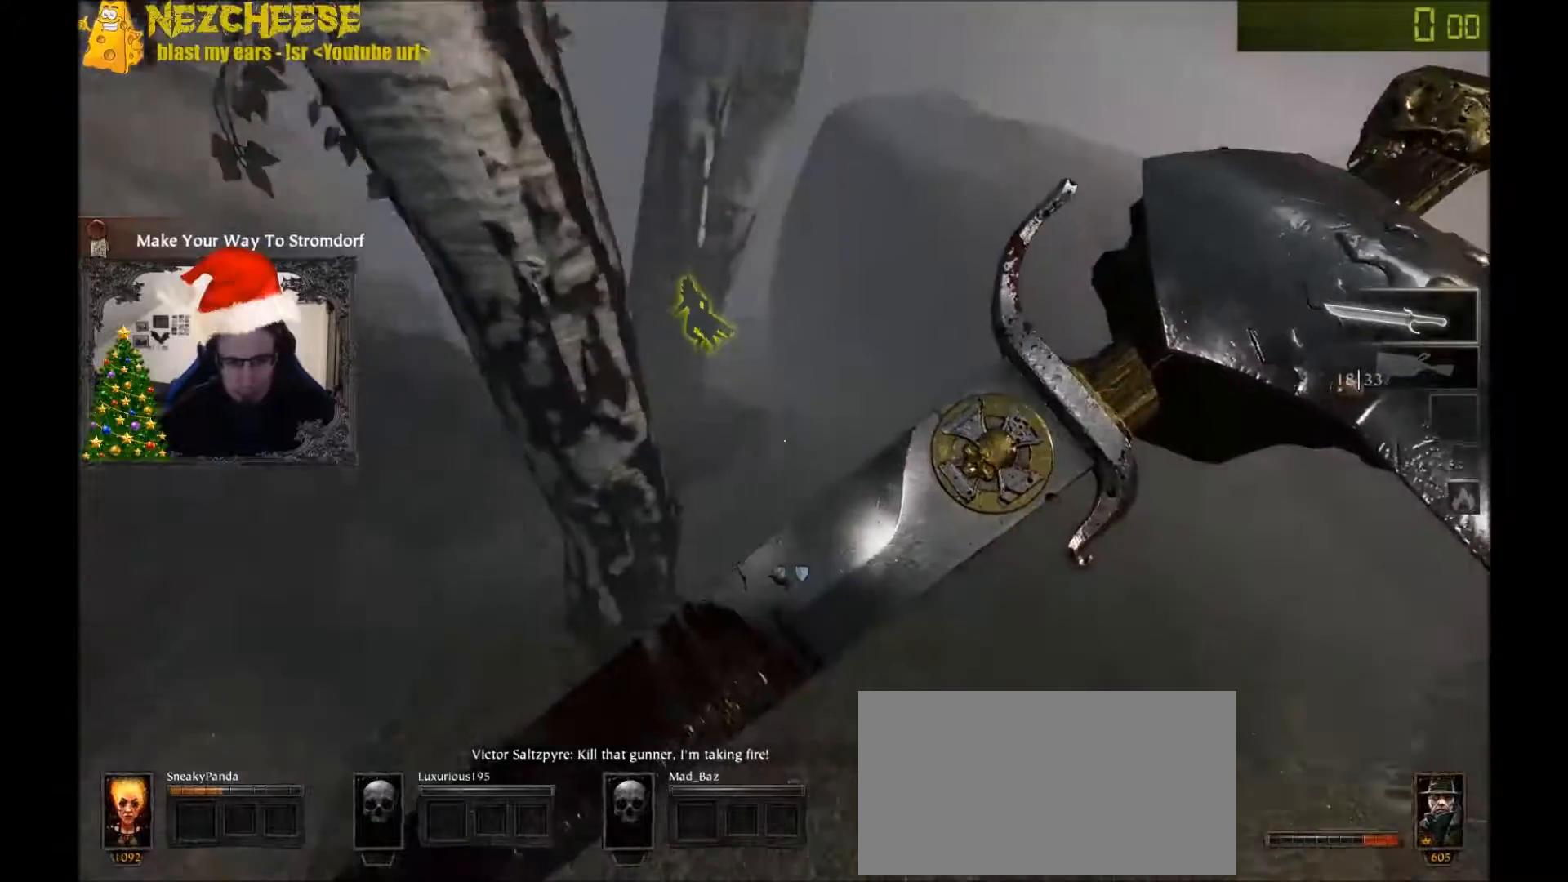
{"keys": ["d", "w"], "events": [[267, "d", "down"]]}
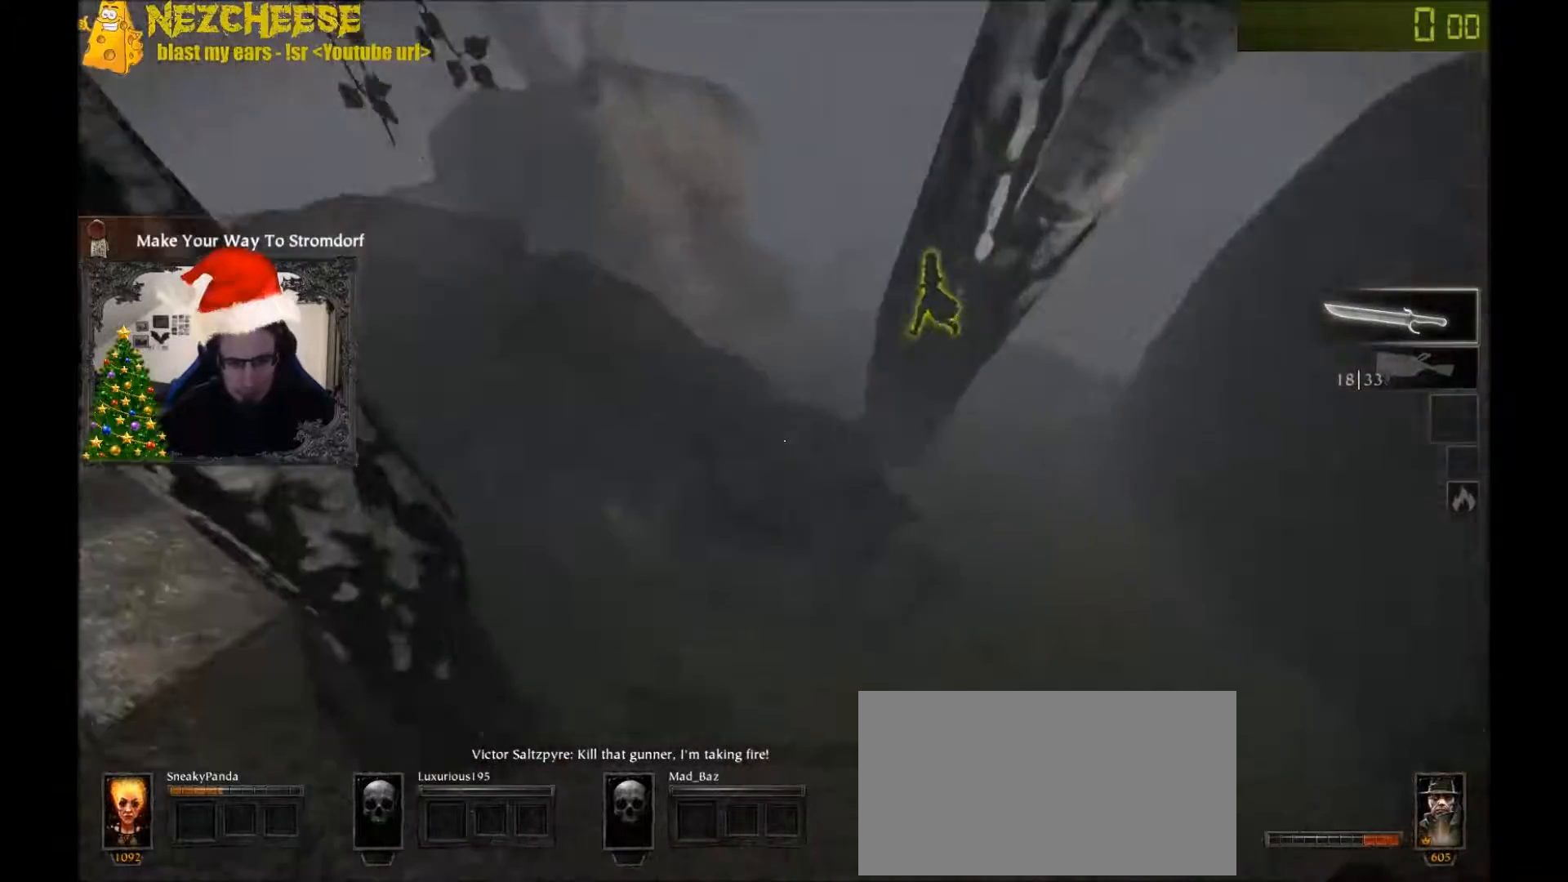
{"keys": ["d", "space", "w"], "events": [[33, "w", "up"], [267, "space", "down"], [367, "space", "up"], [467, "space", "down"], [500, "w", "down"]]}
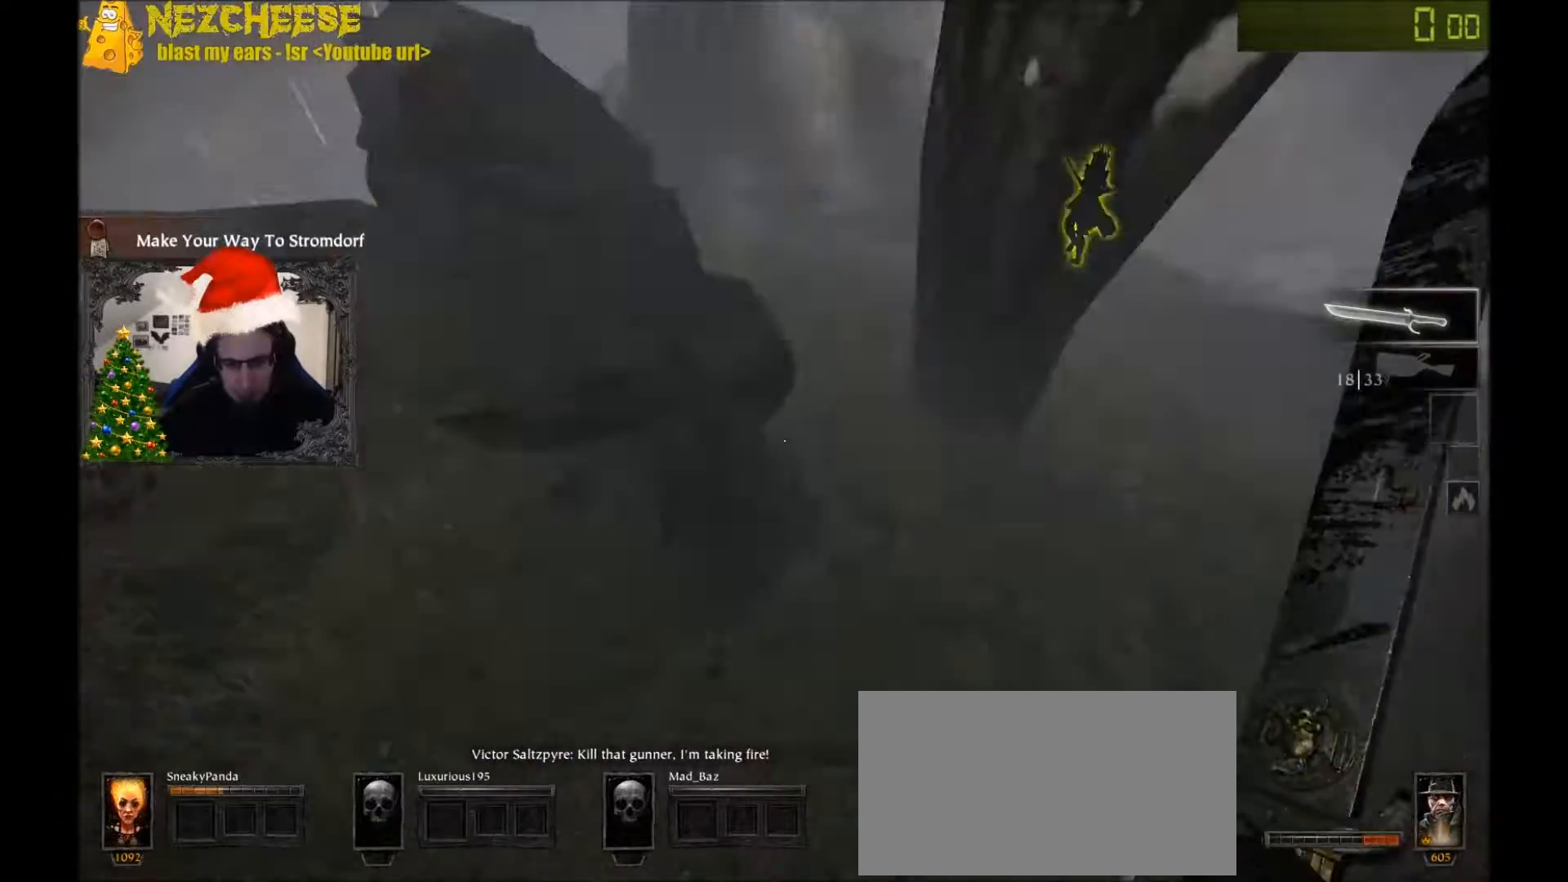
{"keys": ["w"], "events": [[34, "space", "up"], [134, "d", "up"]]}
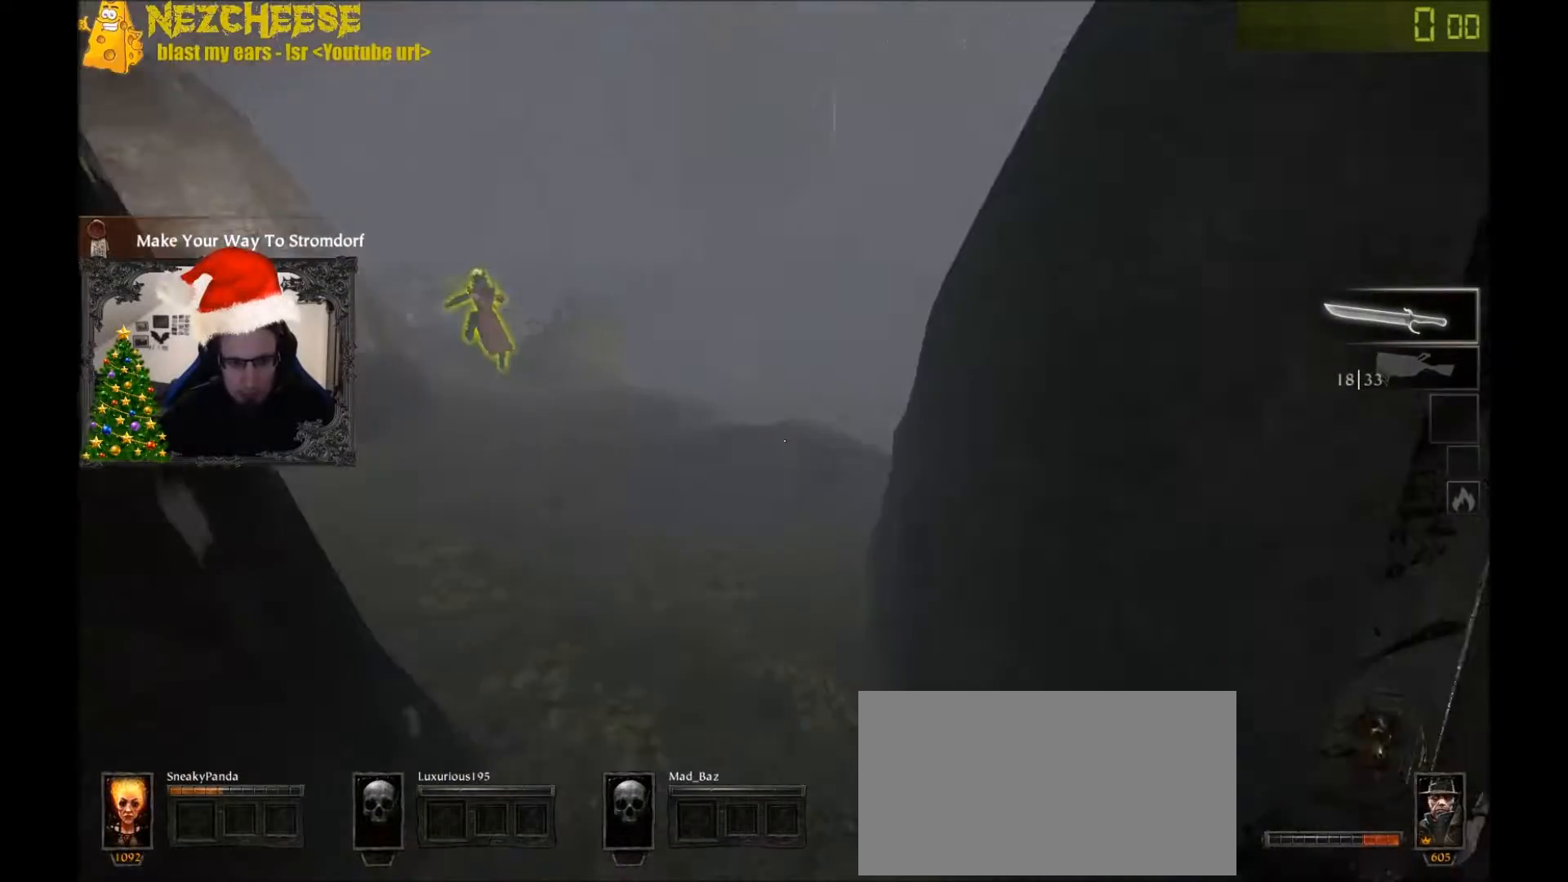
{"keys": ["w"], "events": []}
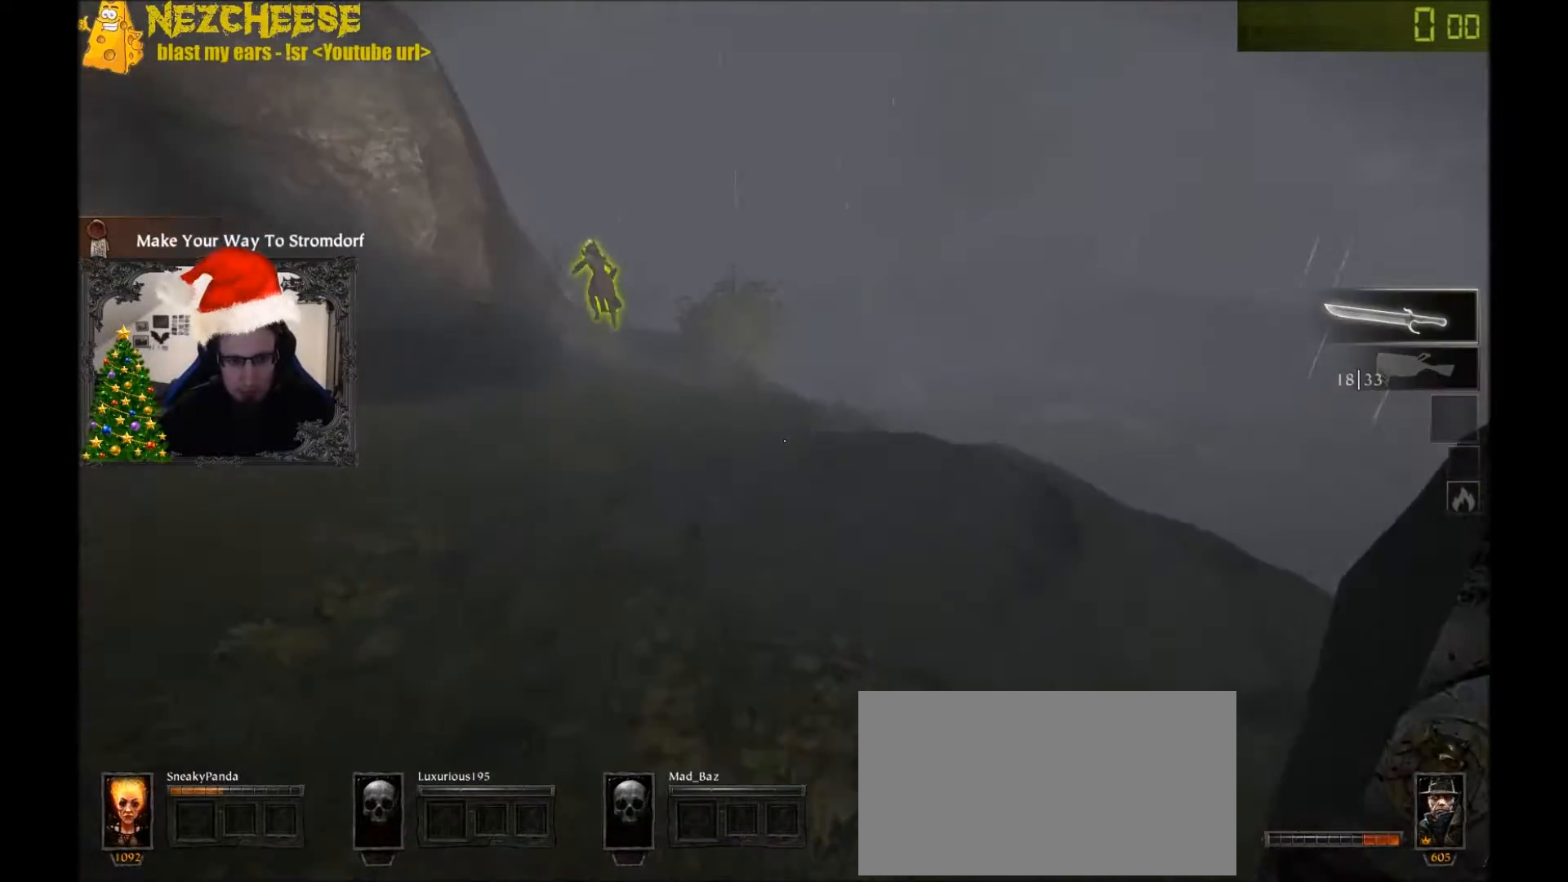
{"keys": ["w"], "events": []}
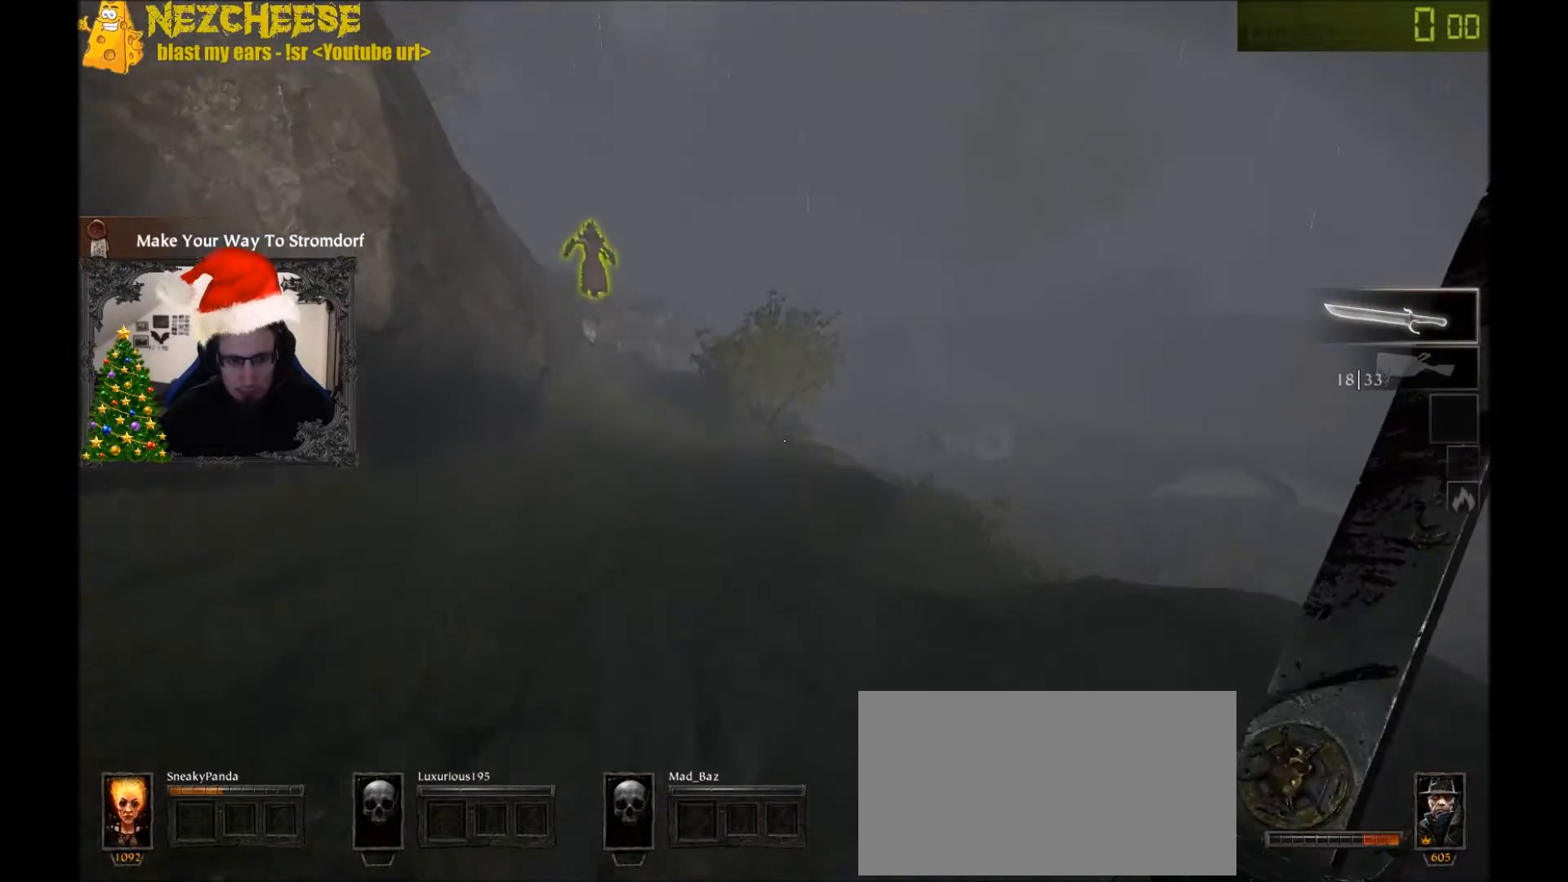
{"keys": ["w"], "events": [[133, "space", "down"], [300, "space", "up"], [400, "q", "down"], [400, "t", "down"], [500, "q", "up"], [500, "t", "up"]]}
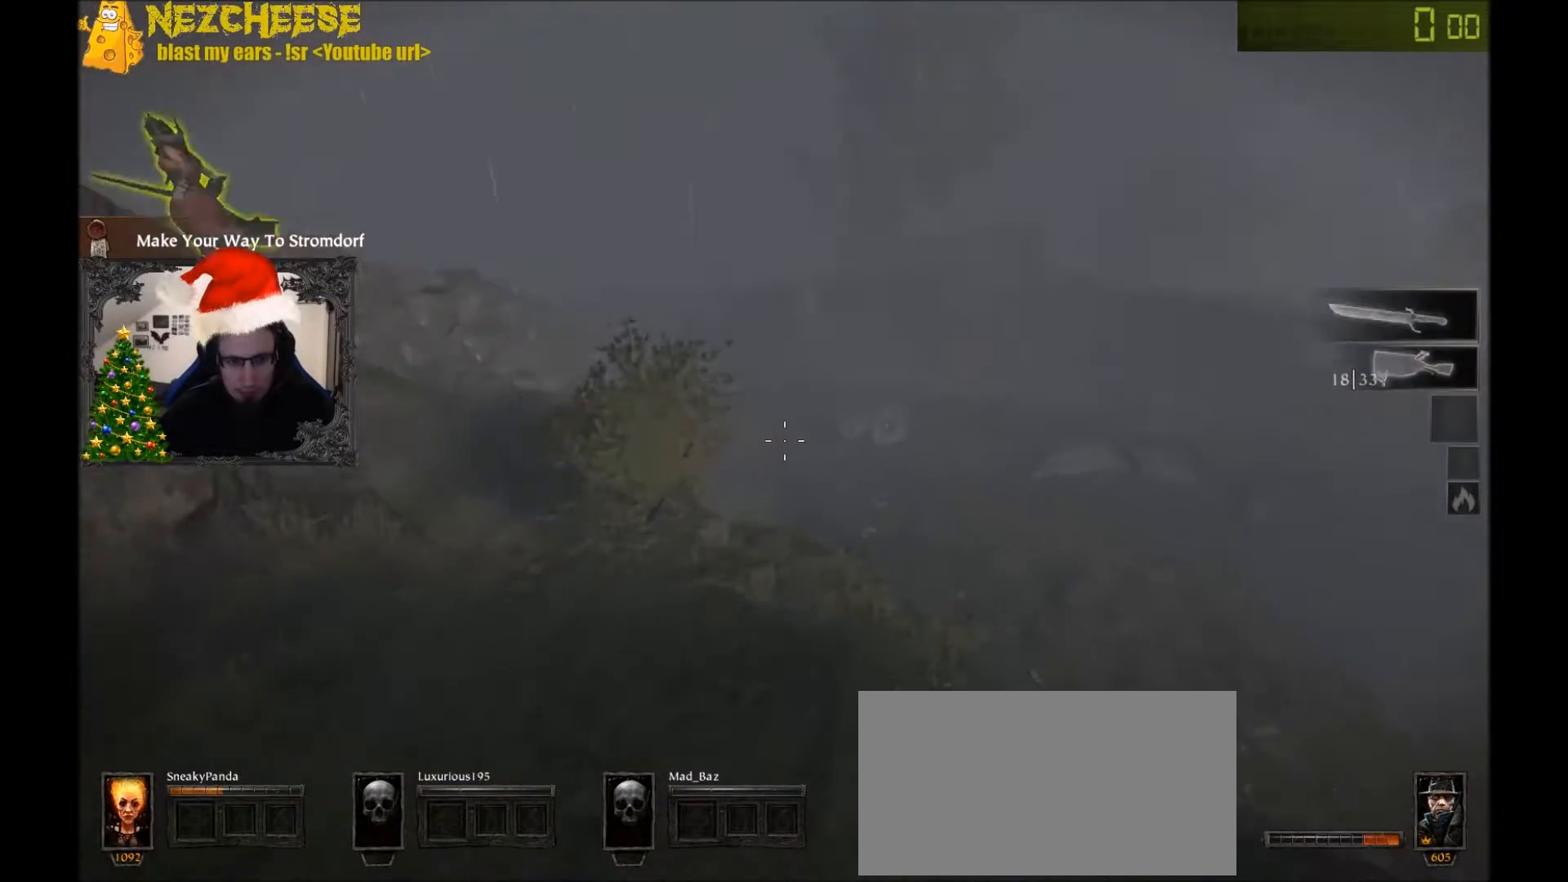
{"keys": ["t", "w"], "events": [[100, "t", "down"], [167, "t", "up"], [234, "t", "down"], [300, "t", "up"], [401, "t", "down"], [434, "t", "up"], [501, "t", "down"]]}
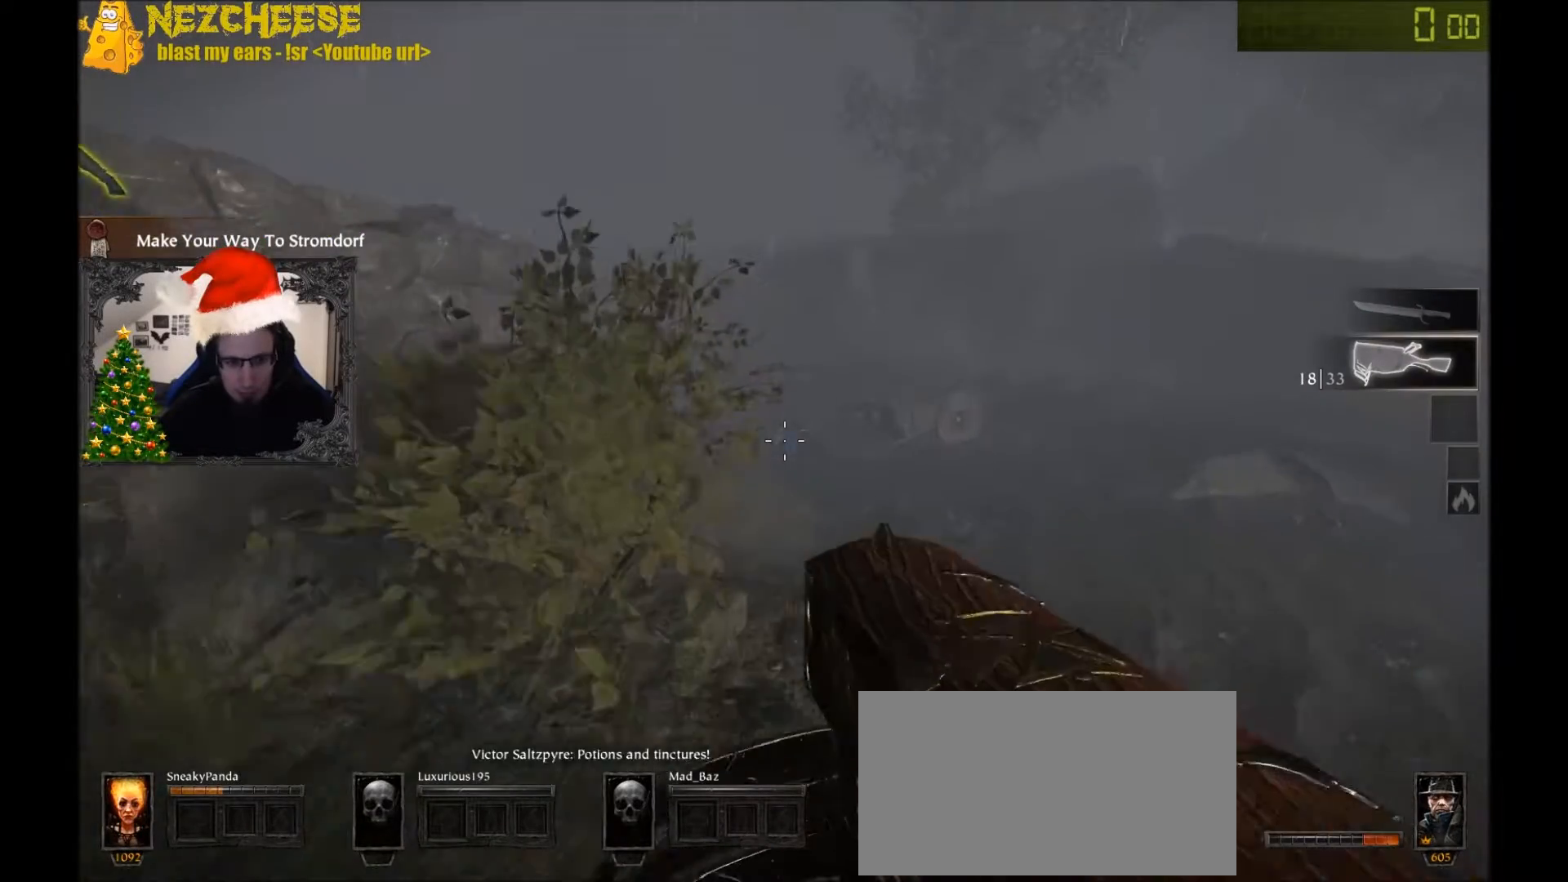
{"keys": ["a", "w"], "events": [[100, "t", "up"], [133, "space", "down"], [233, "q", "down"], [267, "space", "up"], [300, "q", "up"], [500, "a", "down"]]}
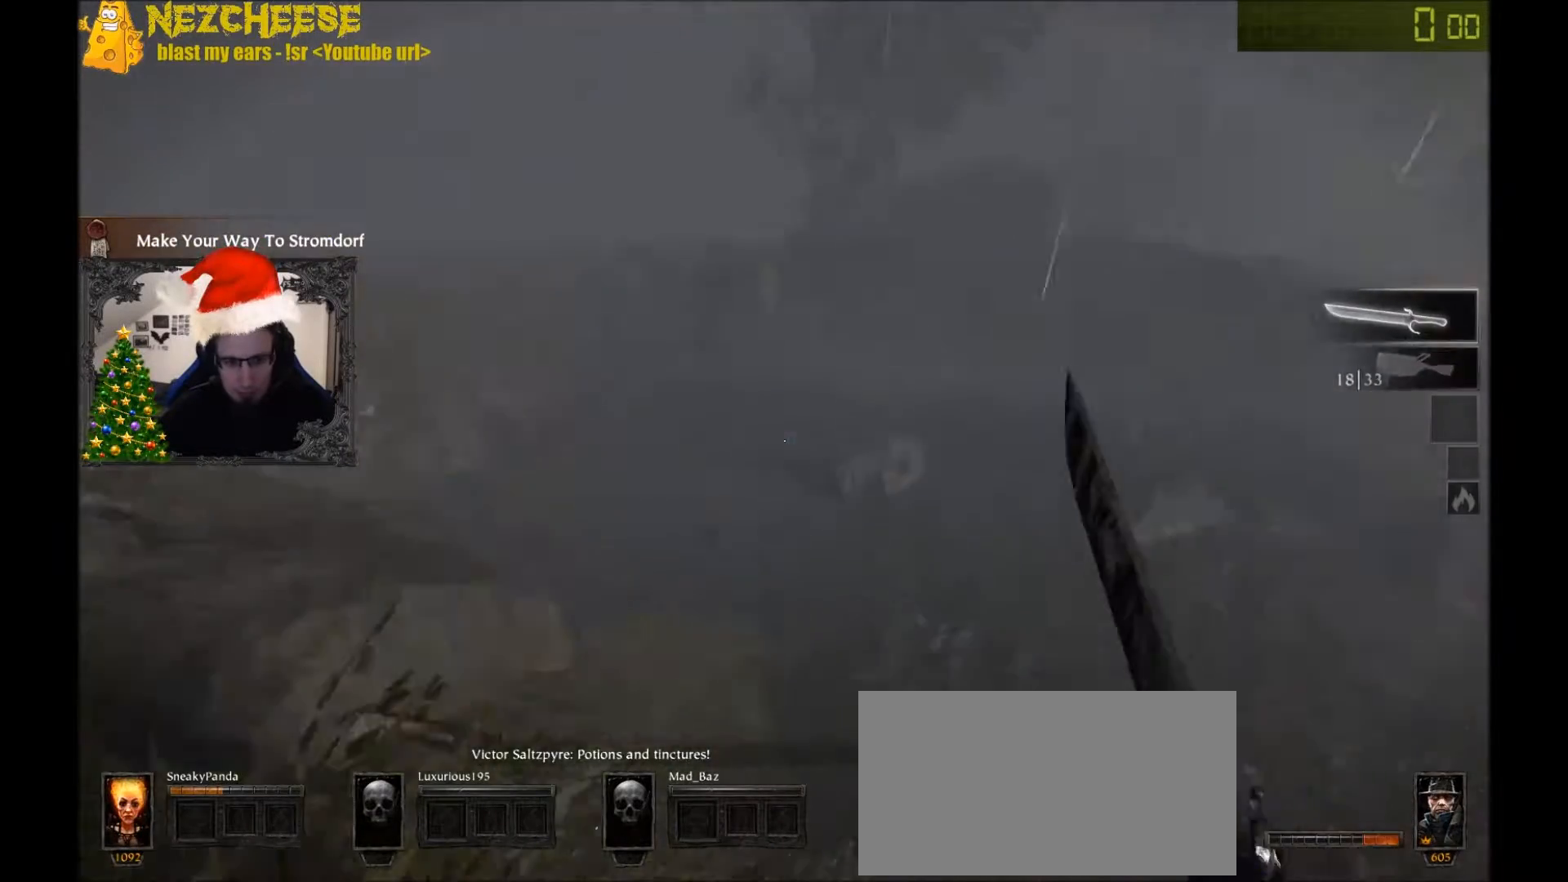
{"keys": ["a", "w"], "events": []}
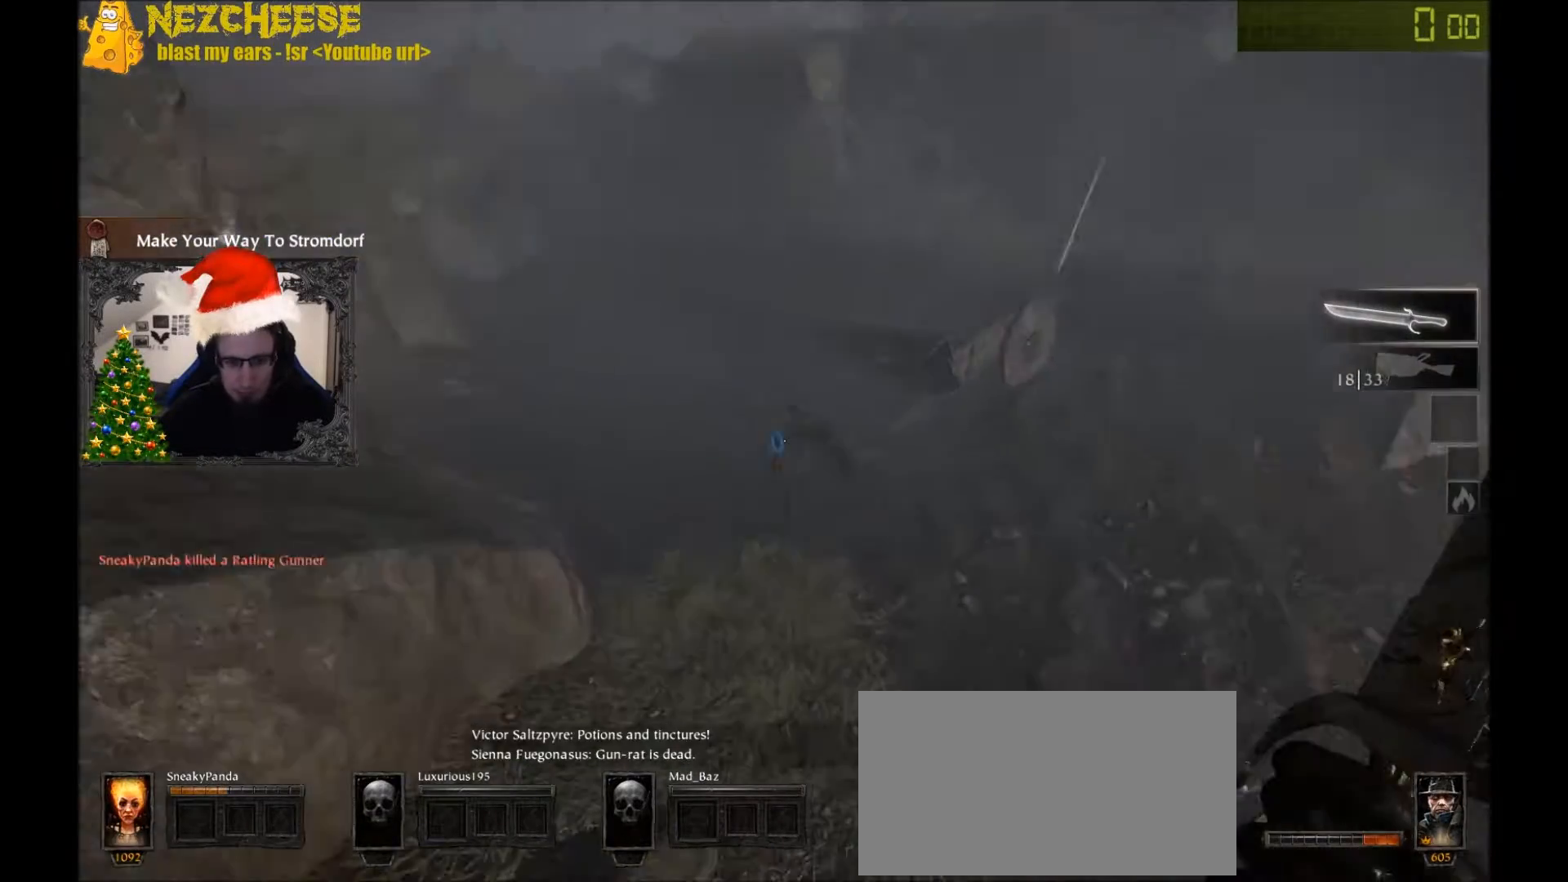
{"keys": ["a", "e", "w"], "events": [[500, "e", "down"]]}
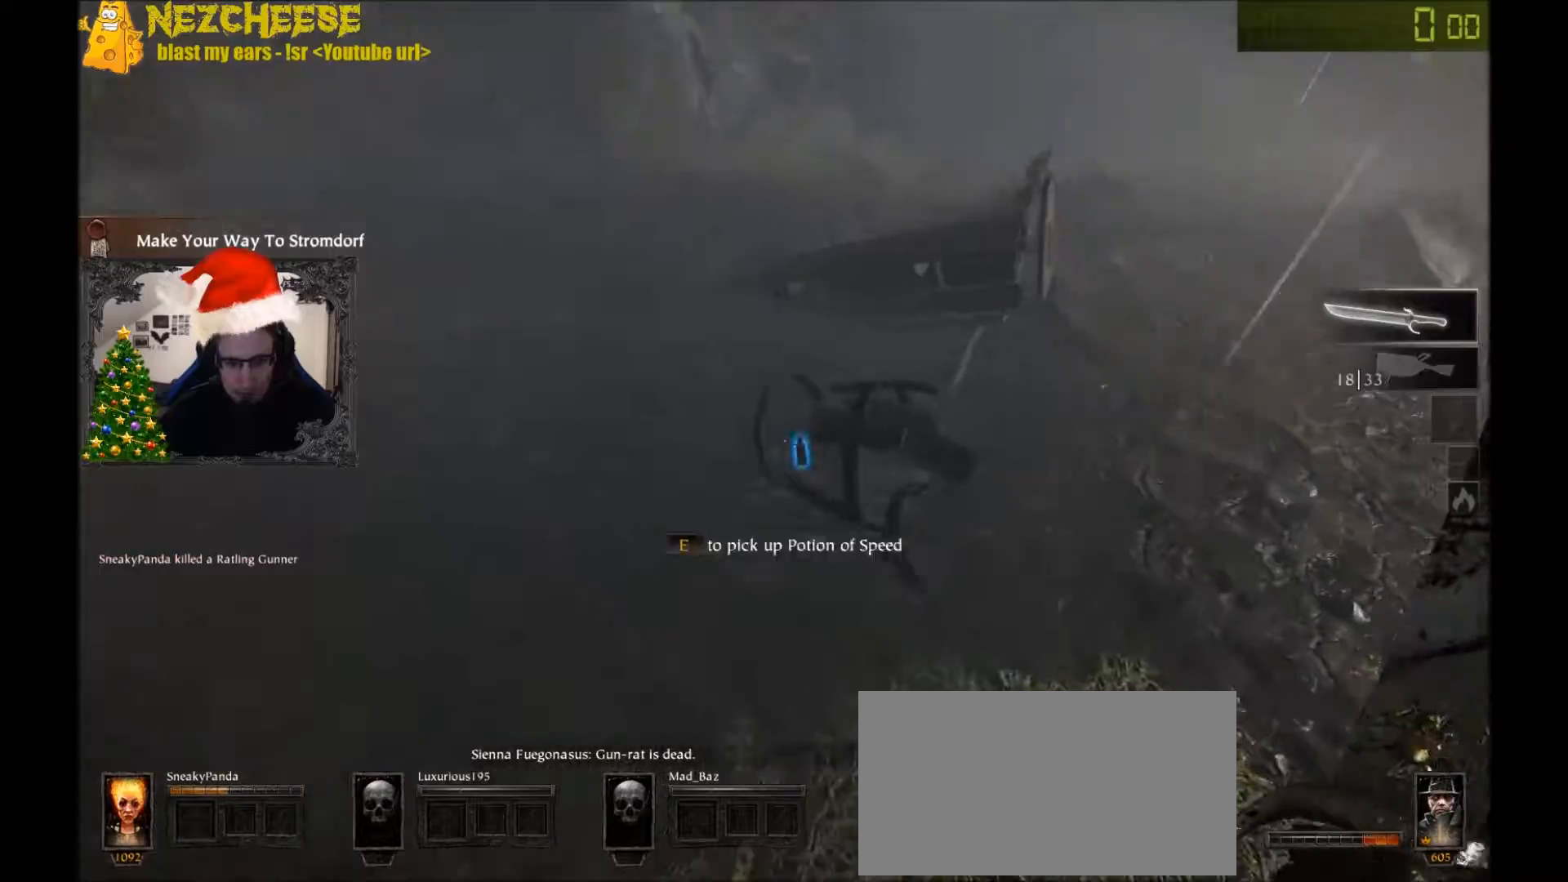
{"keys": ["a"], "events": [[67, "e", "up"], [67, "w", "up"], [167, "space", "down"], [200, "e", "down"], [301, "e", "up"], [301, "space", "up"]]}
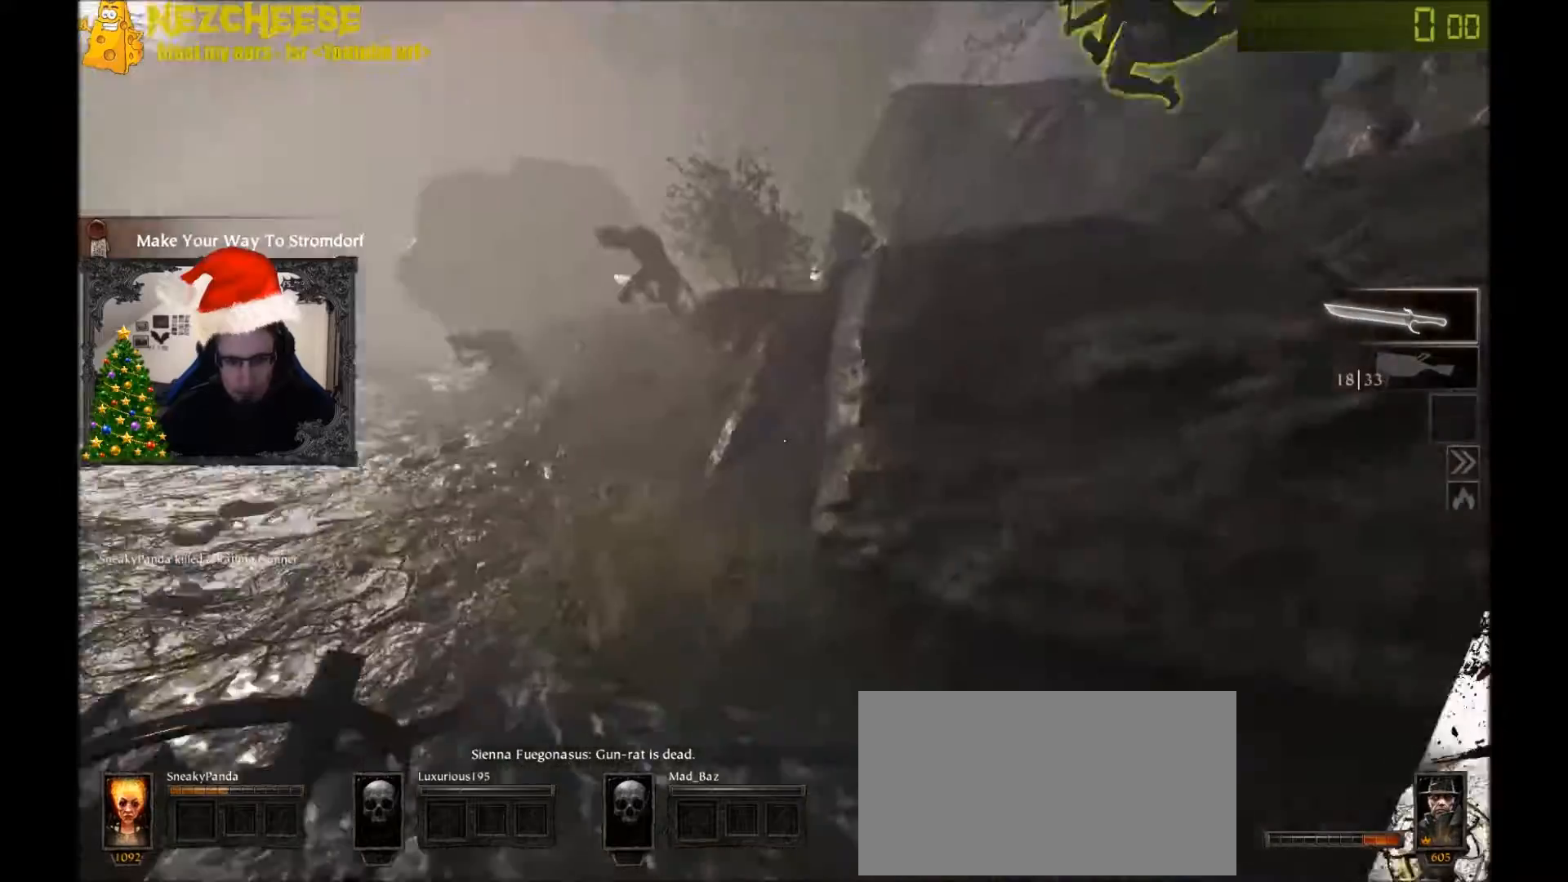
{"keys": ["a", "w"], "events": [[66, "w", "down"], [200, "a", "up"], [500, "a", "down"]]}
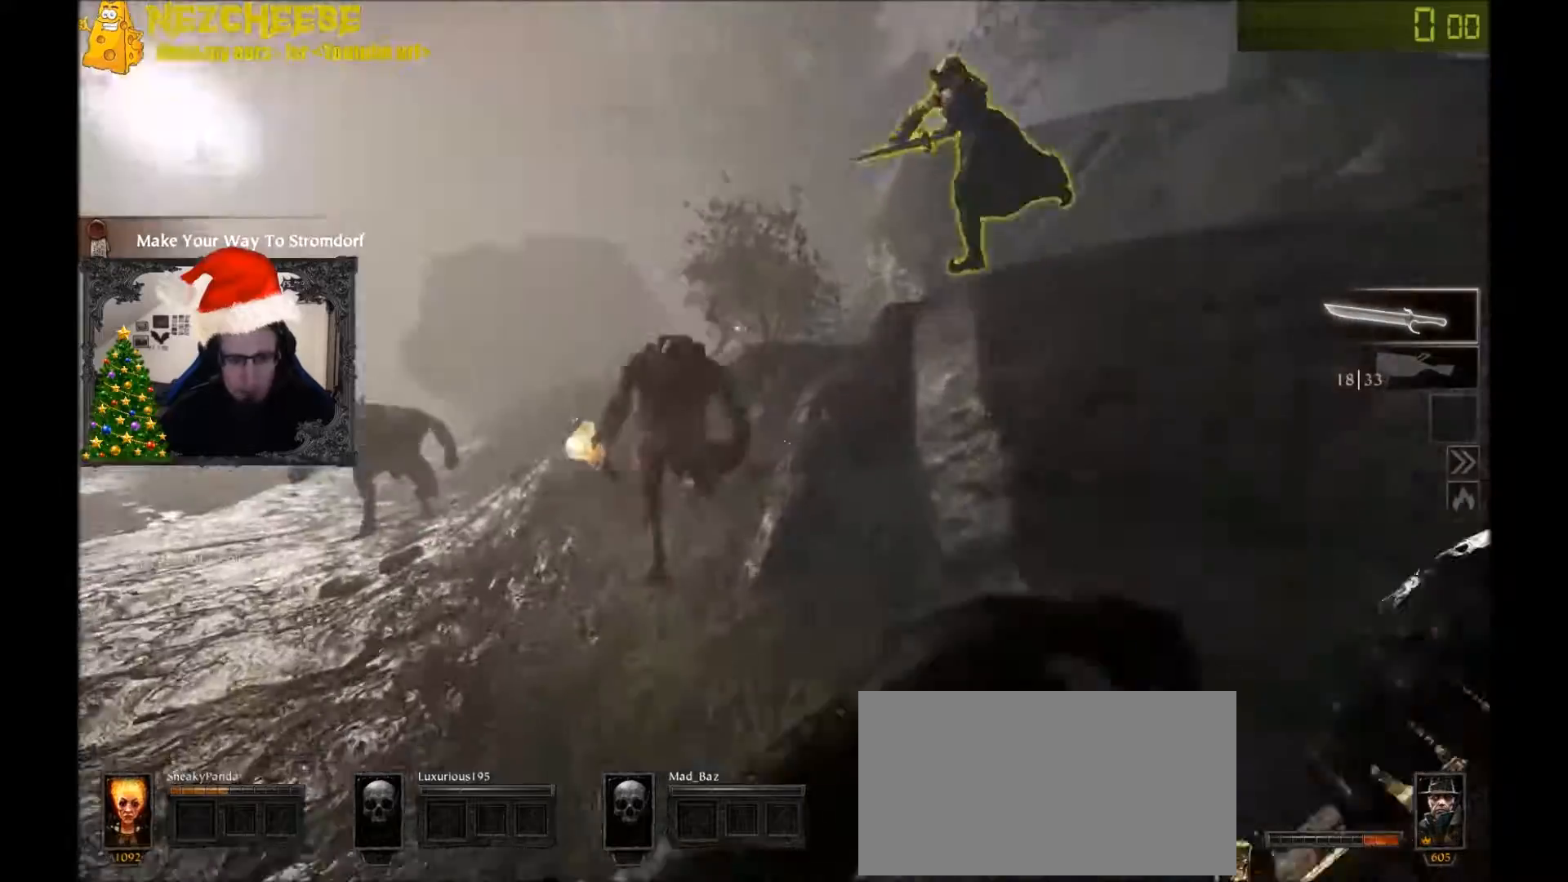
{"keys": ["a"], "events": [[200, "w", "up"]]}
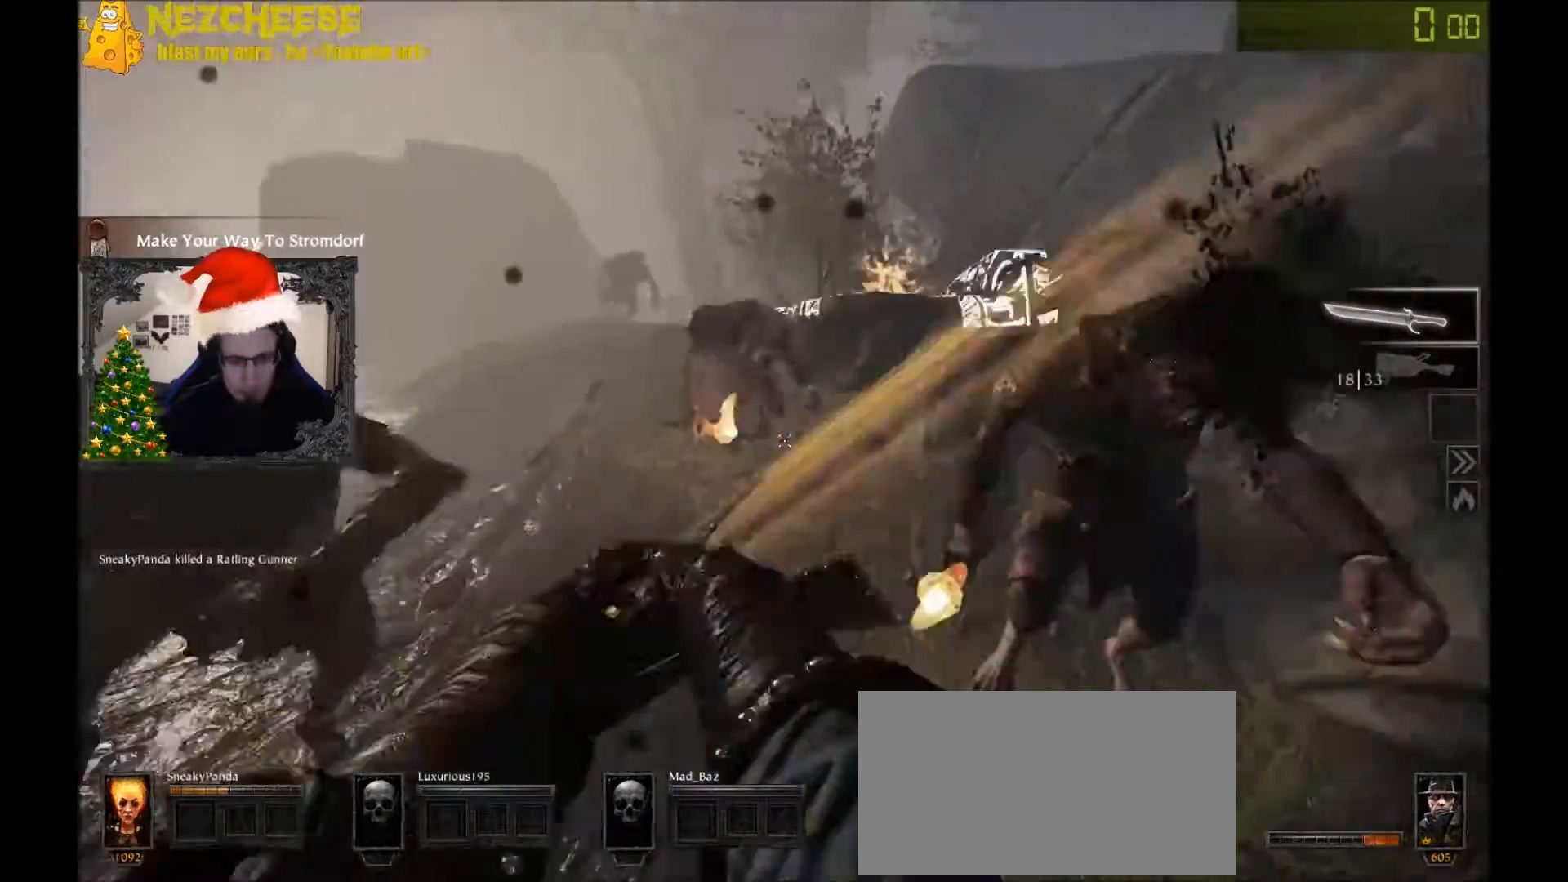
{"keys": ["a", "w"], "events": [[233, "space", "down"], [333, "space", "up"], [500, "w", "down"]]}
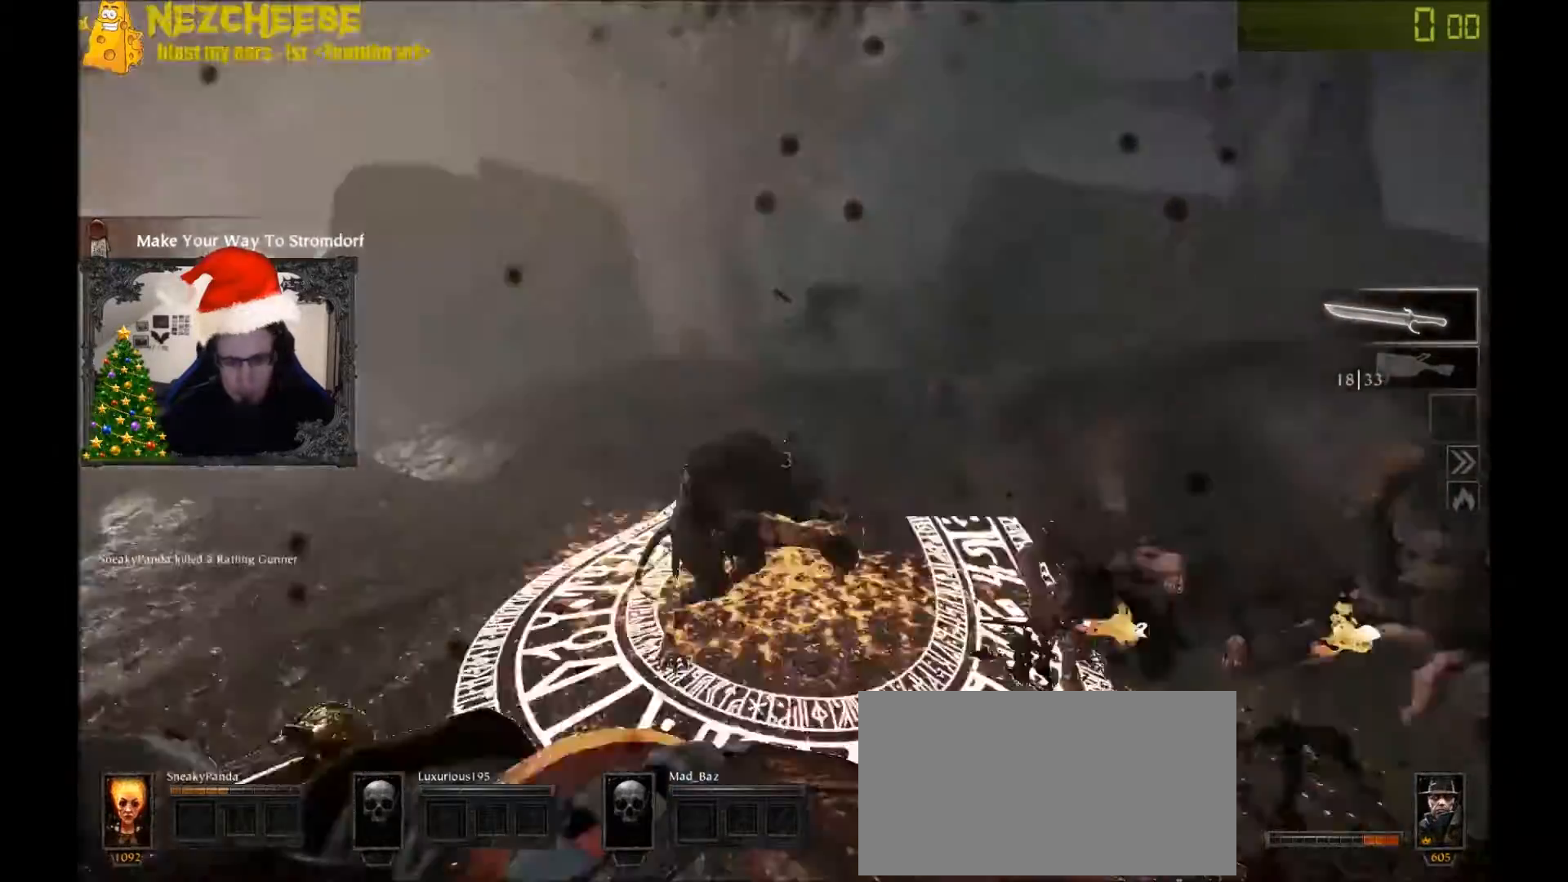
{"keys": ["d", "w"], "events": [[134, "a", "up"], [234, "d", "down"]]}
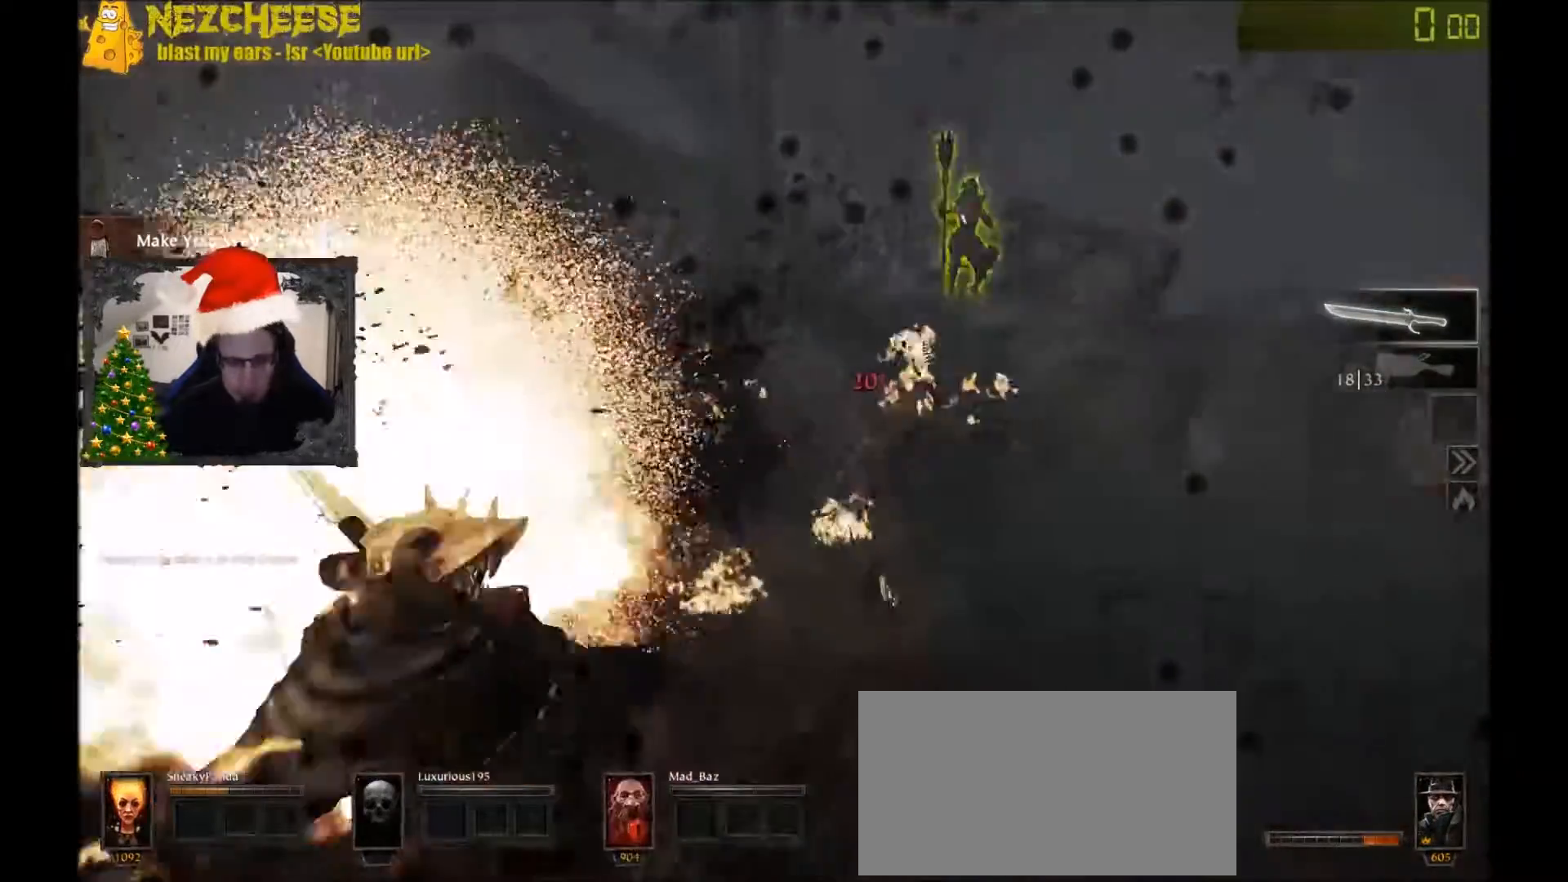
{"keys": ["d"], "events": [[66, "w", "up"], [200, "space", "down"], [333, "space", "up"]]}
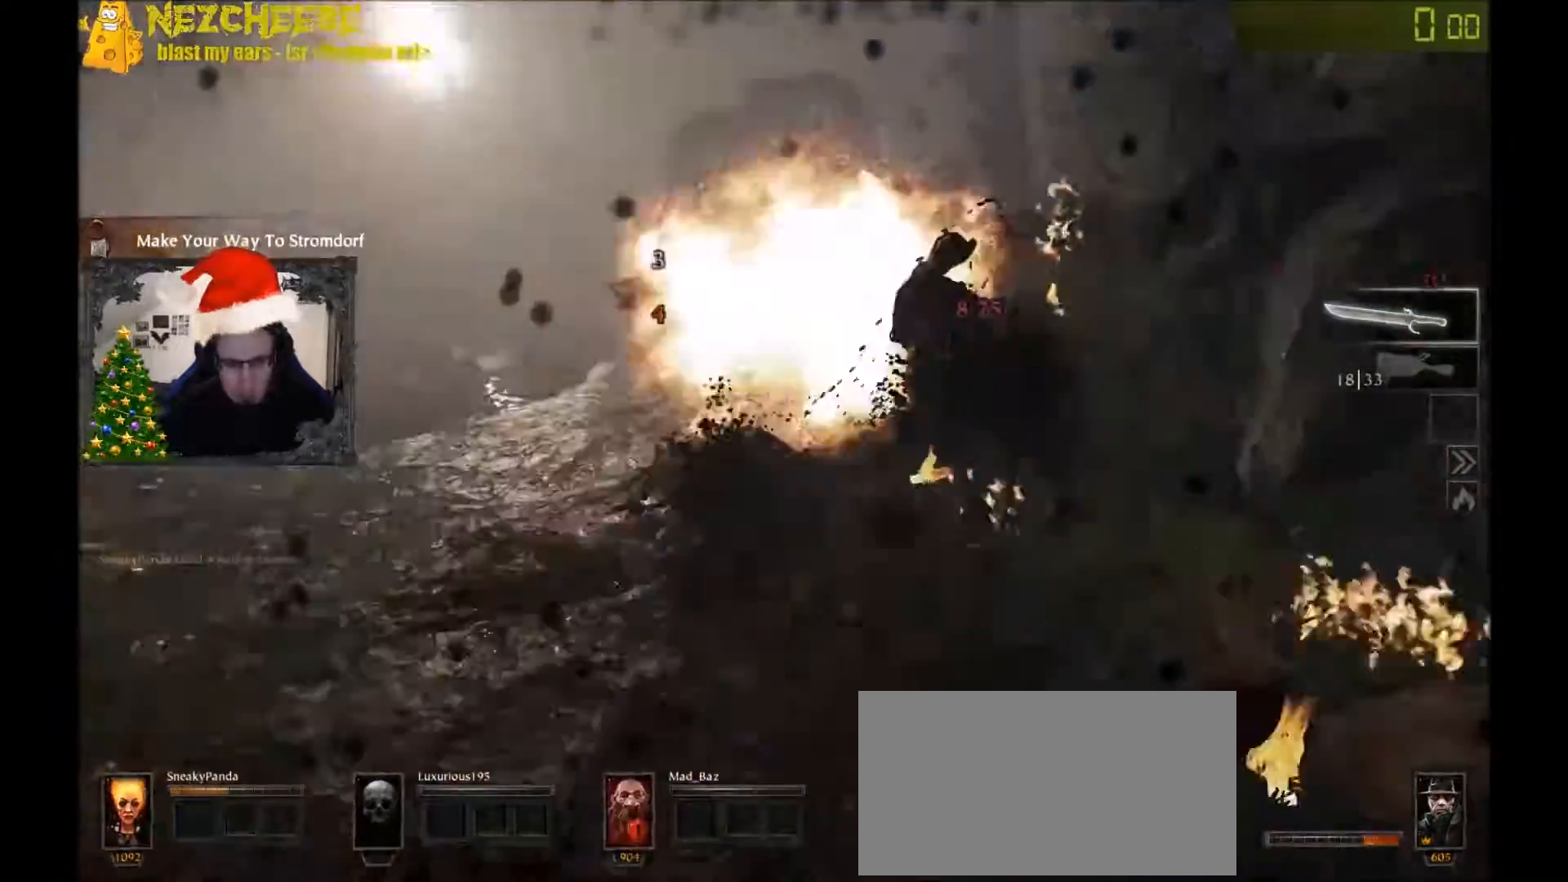
{"keys": ["a"], "events": [[234, "w", "down"], [301, "d", "up"], [334, "a", "down"], [434, "w", "up"]]}
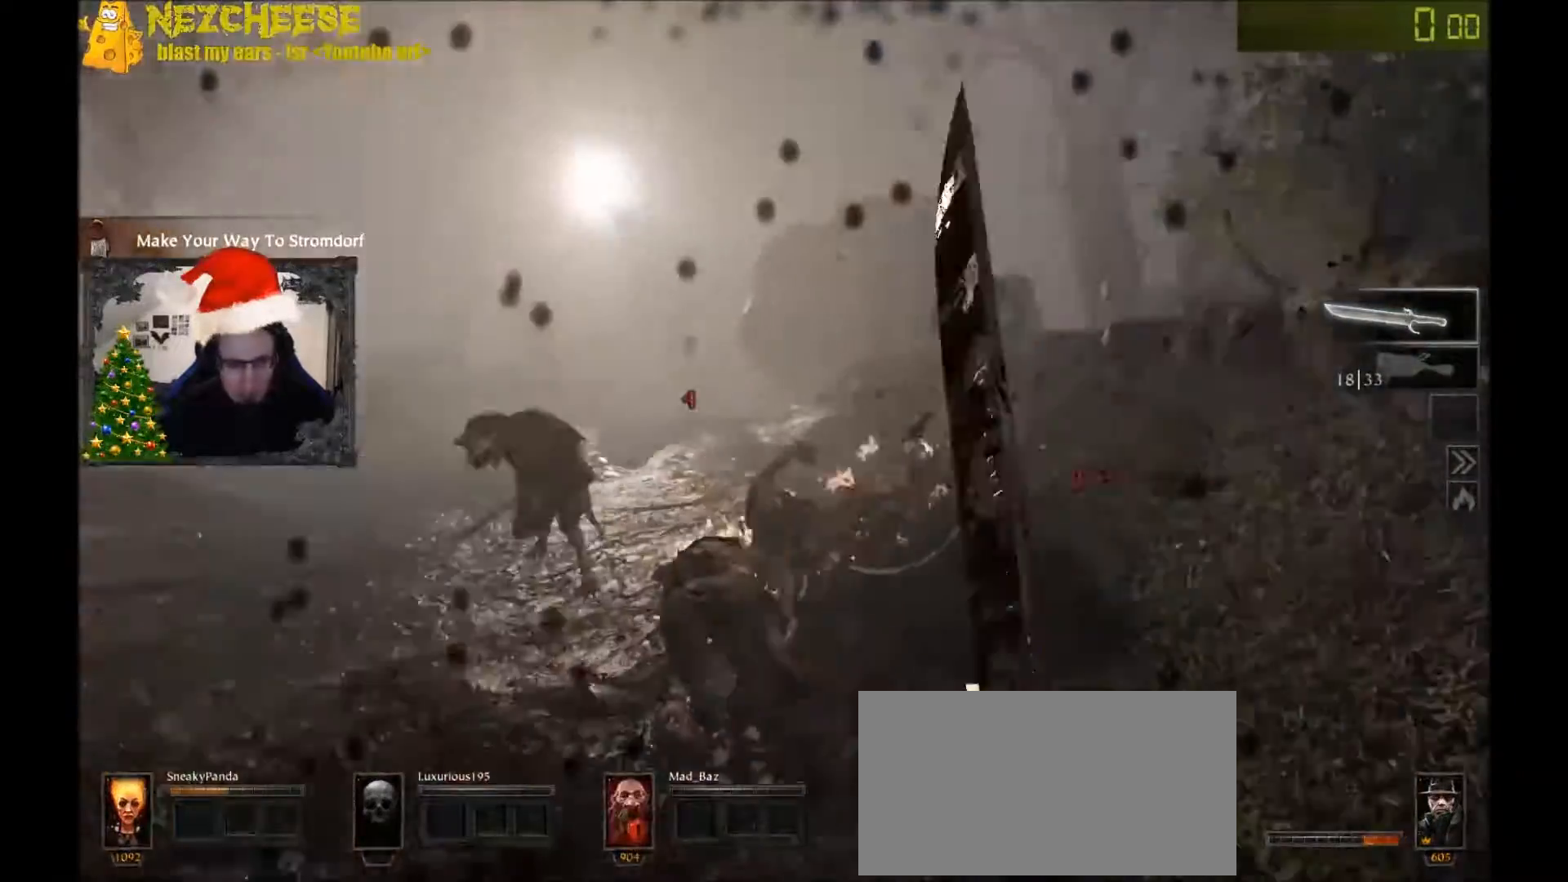
{"keys": ["a"], "events": [[100, "space", "down"], [167, "space", "up"]]}
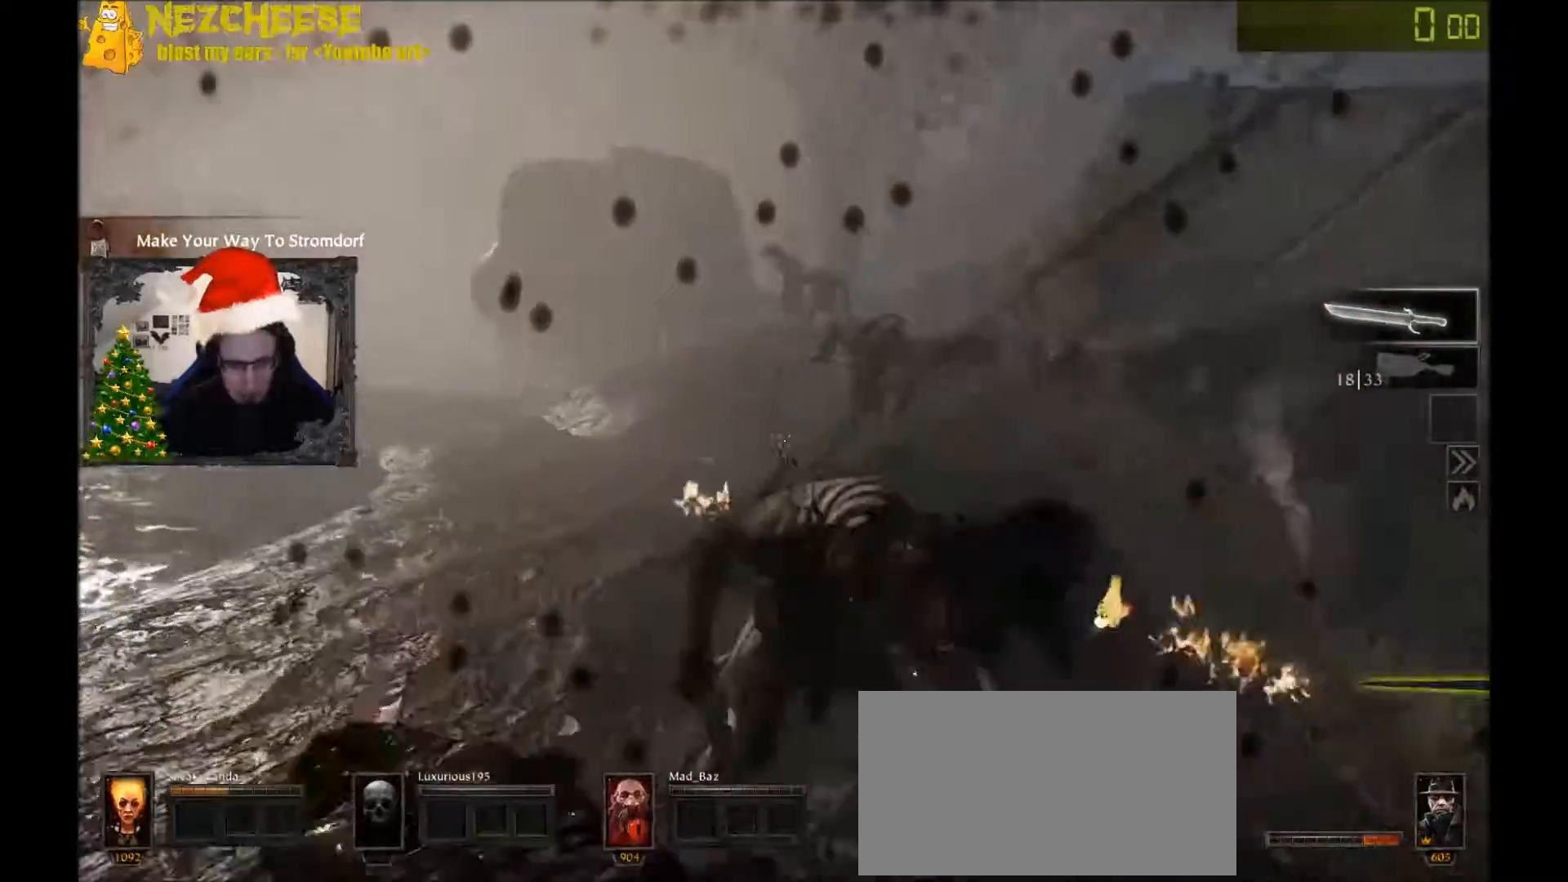
{"keys": ["d"], "events": [[34, "w", "down"], [100, "a", "up"], [134, "d", "down"], [401, "w", "up"]]}
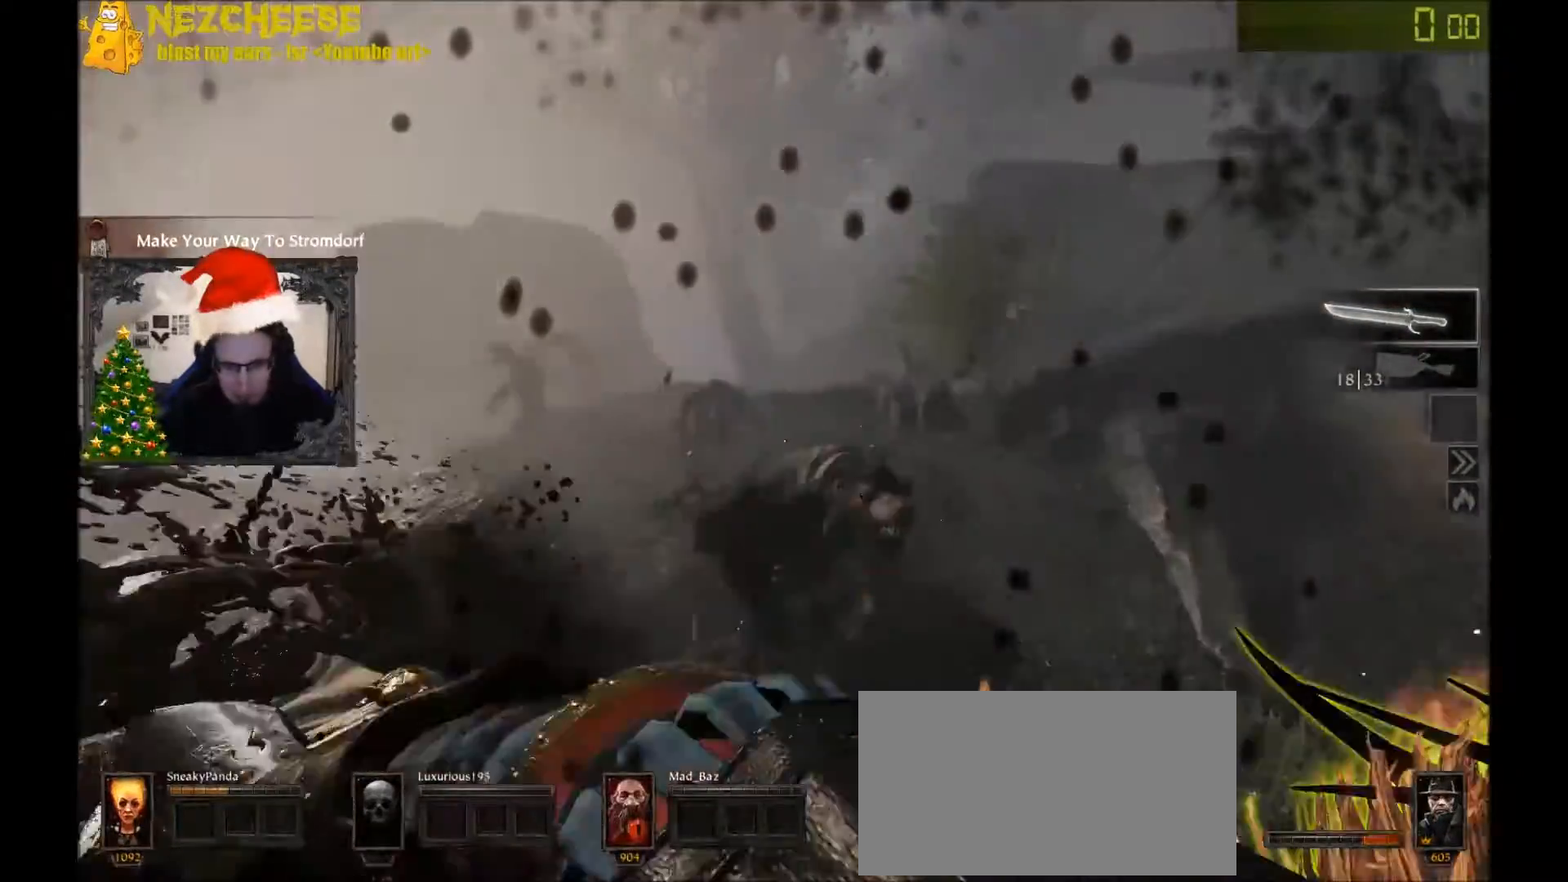
{"keys": ["a"], "events": [[100, "a", "down"], [133, "d", "up"], [267, "space", "down"], [367, "space", "up"]]}
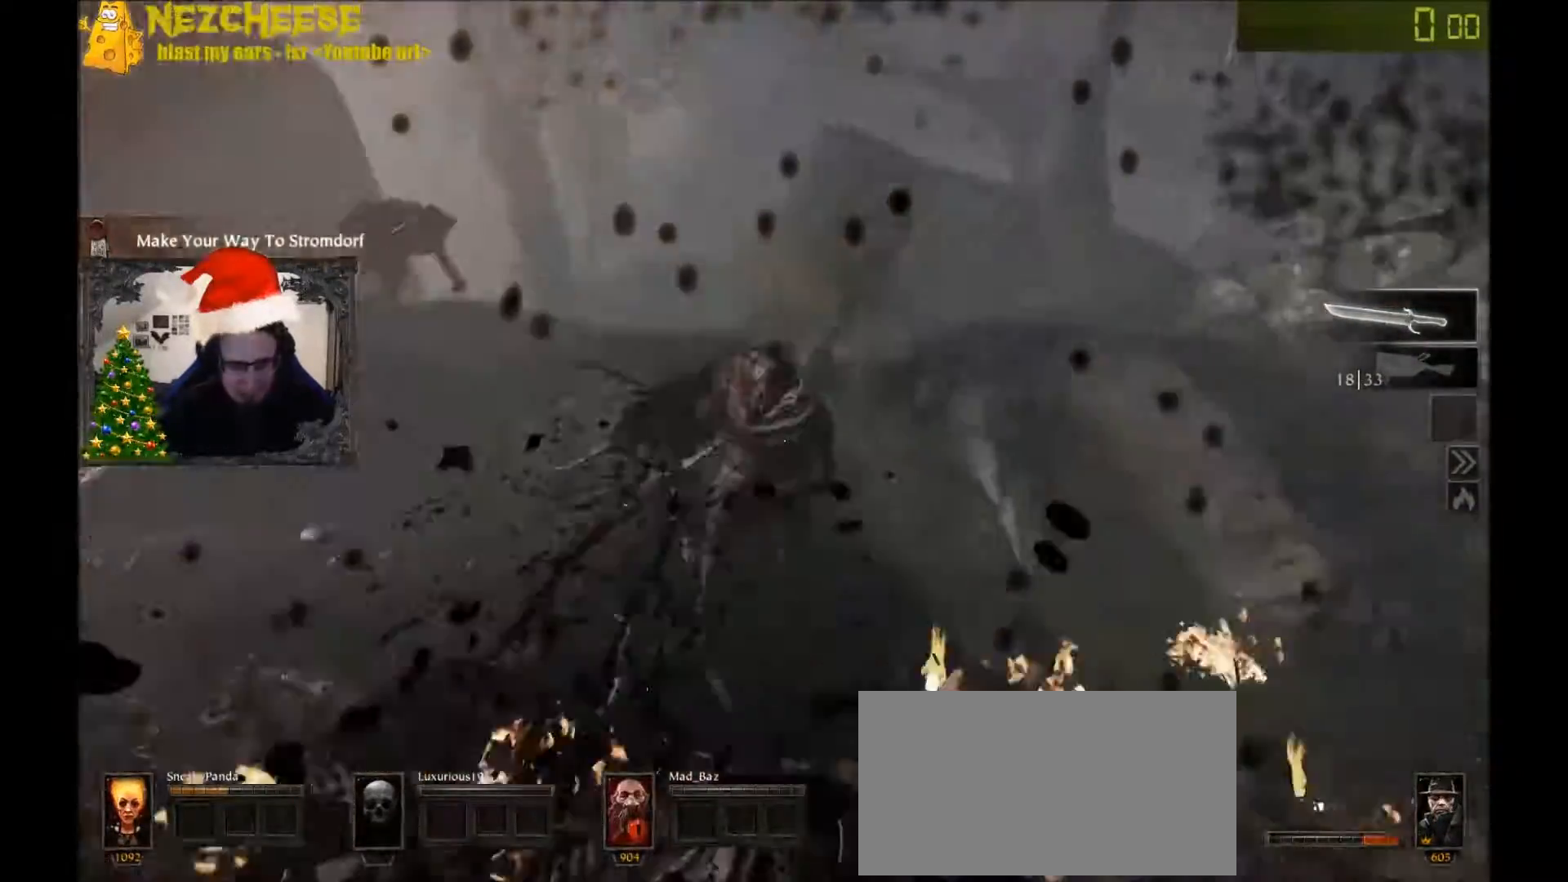
{"keys": ["d"], "events": [[267, "s", "down"], [367, "s", "up"], [467, "a", "up"], [467, "d", "down"]]}